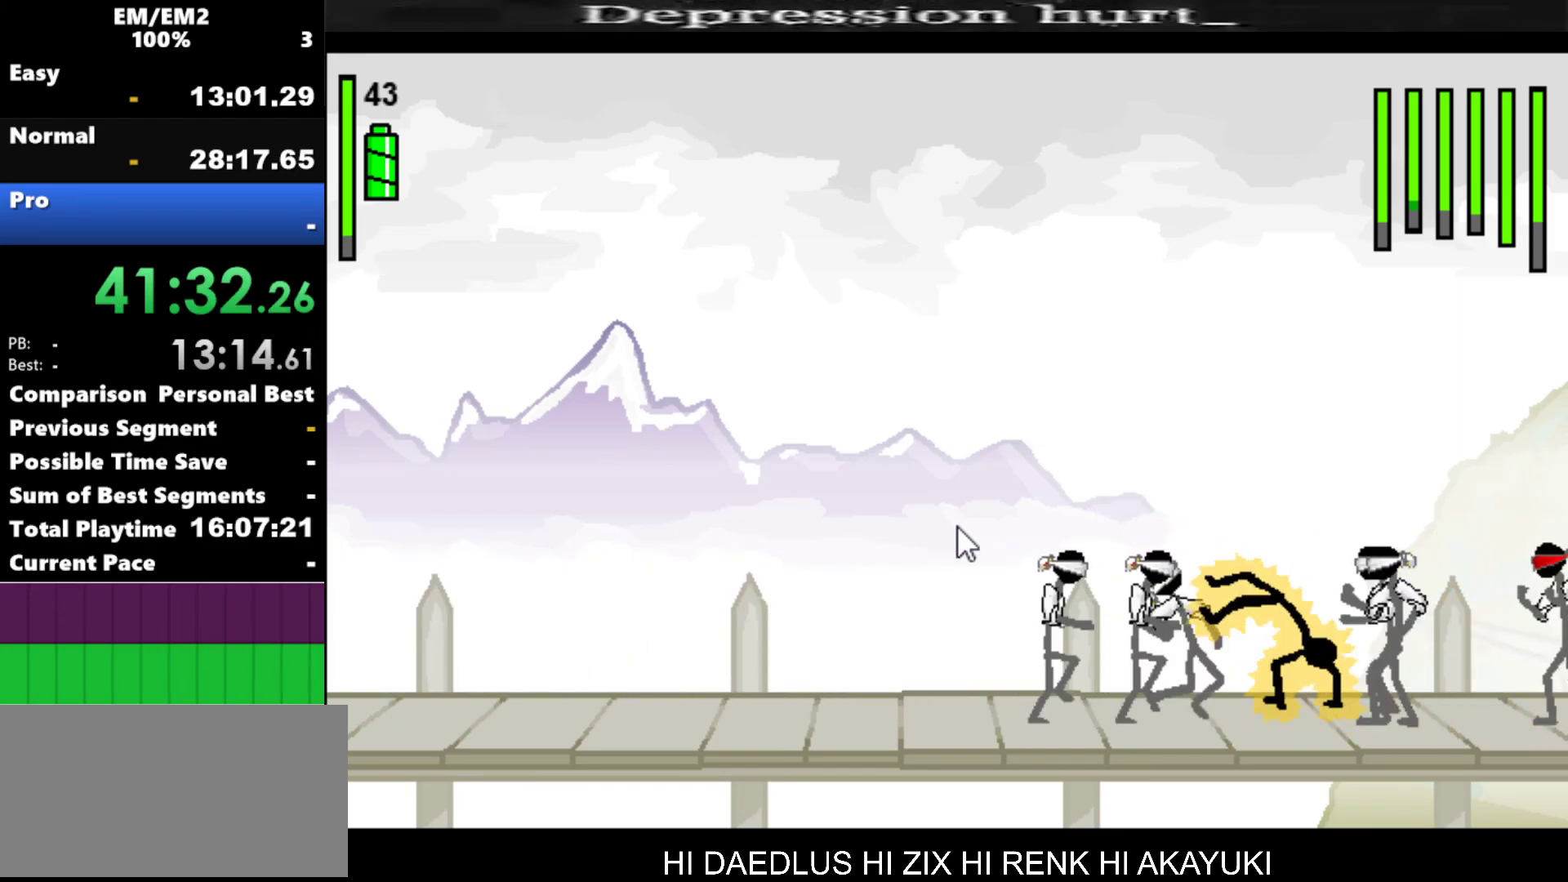
Gameplay with keyboard; each line is a JSON object with the keys held at the frame after it. "events" lists presses ("down") and releases ("up") of "a", "d", "down", "e", "left", "q", "right", "s", "space", "up" and "w" between this image and that frame as [ms after this image, input, new state], when the widget could be followed in between. No other keys are recorded. Mouse input is not recorded.
{"keys": ["down", "left"], "events": []}
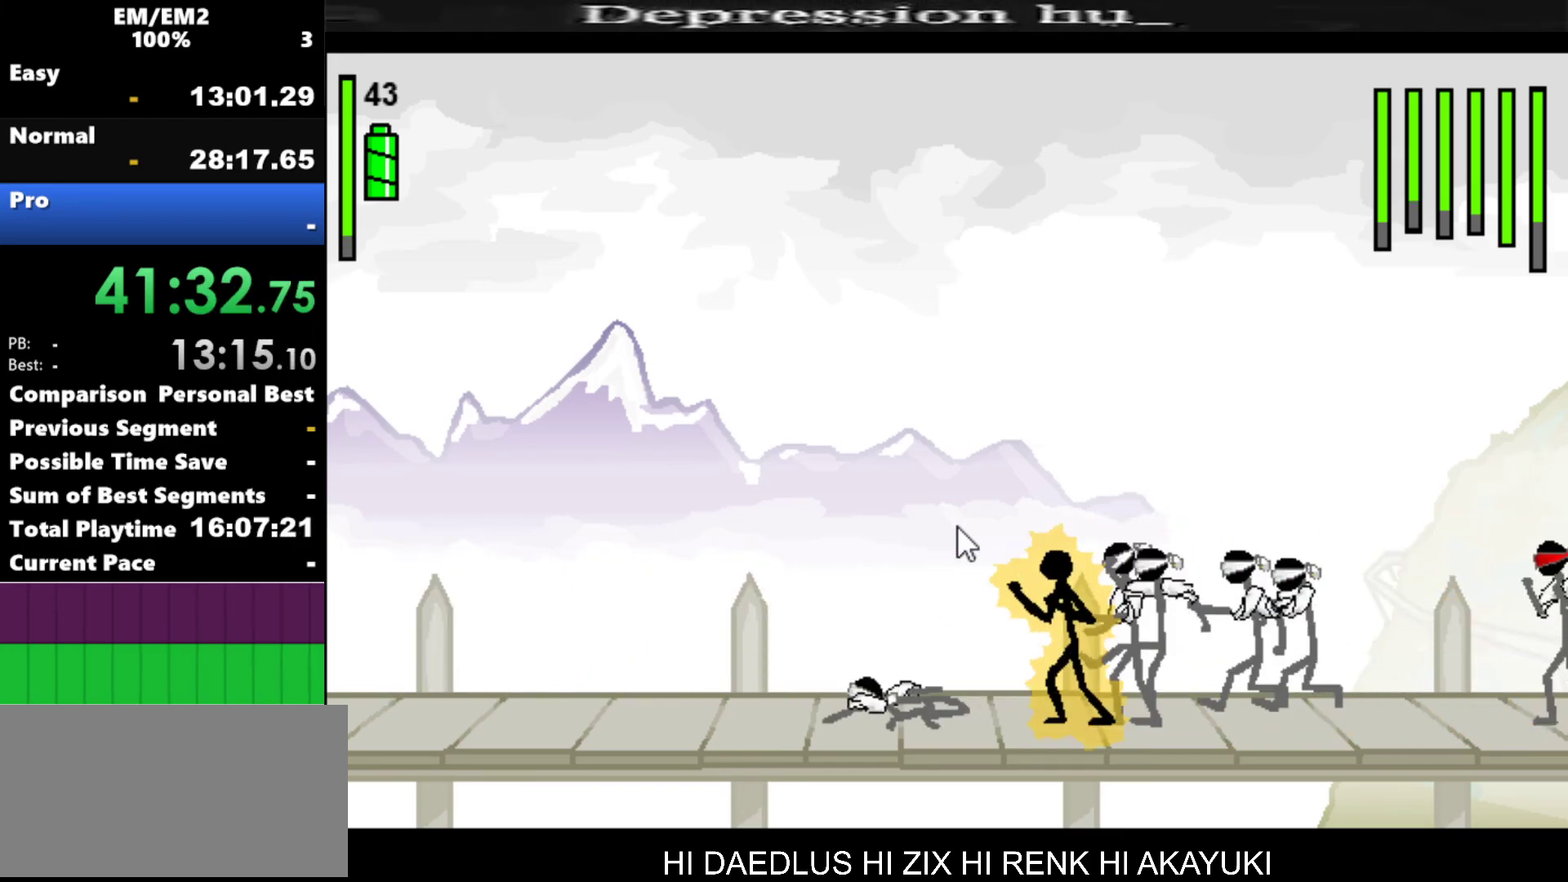
{"keys": ["down", "left"], "events": []}
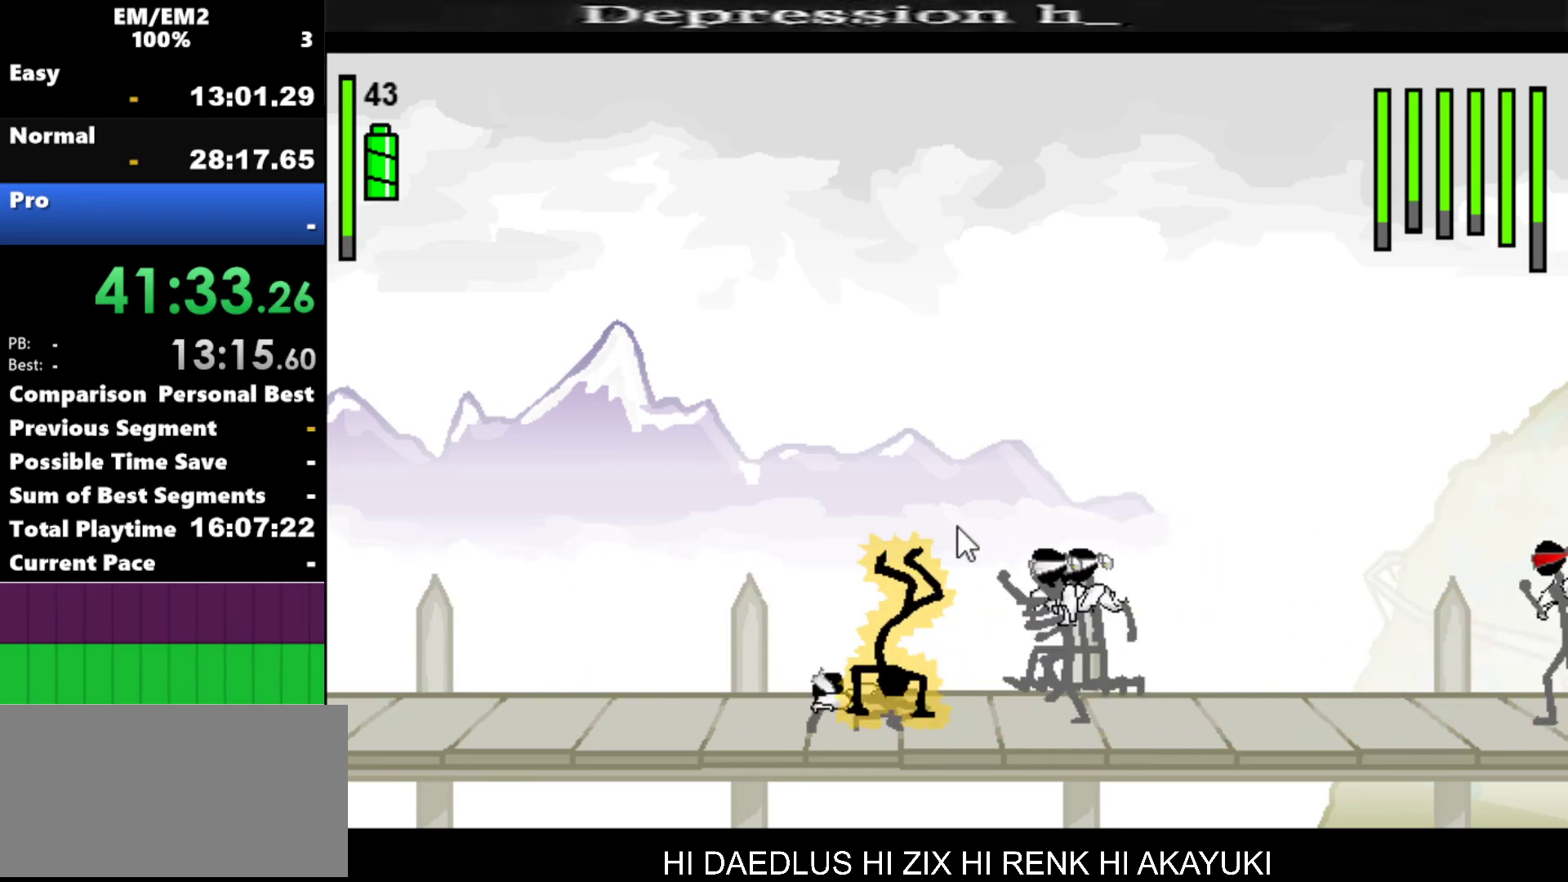
{"keys": ["left"], "events": [[150, "down", "up"]]}
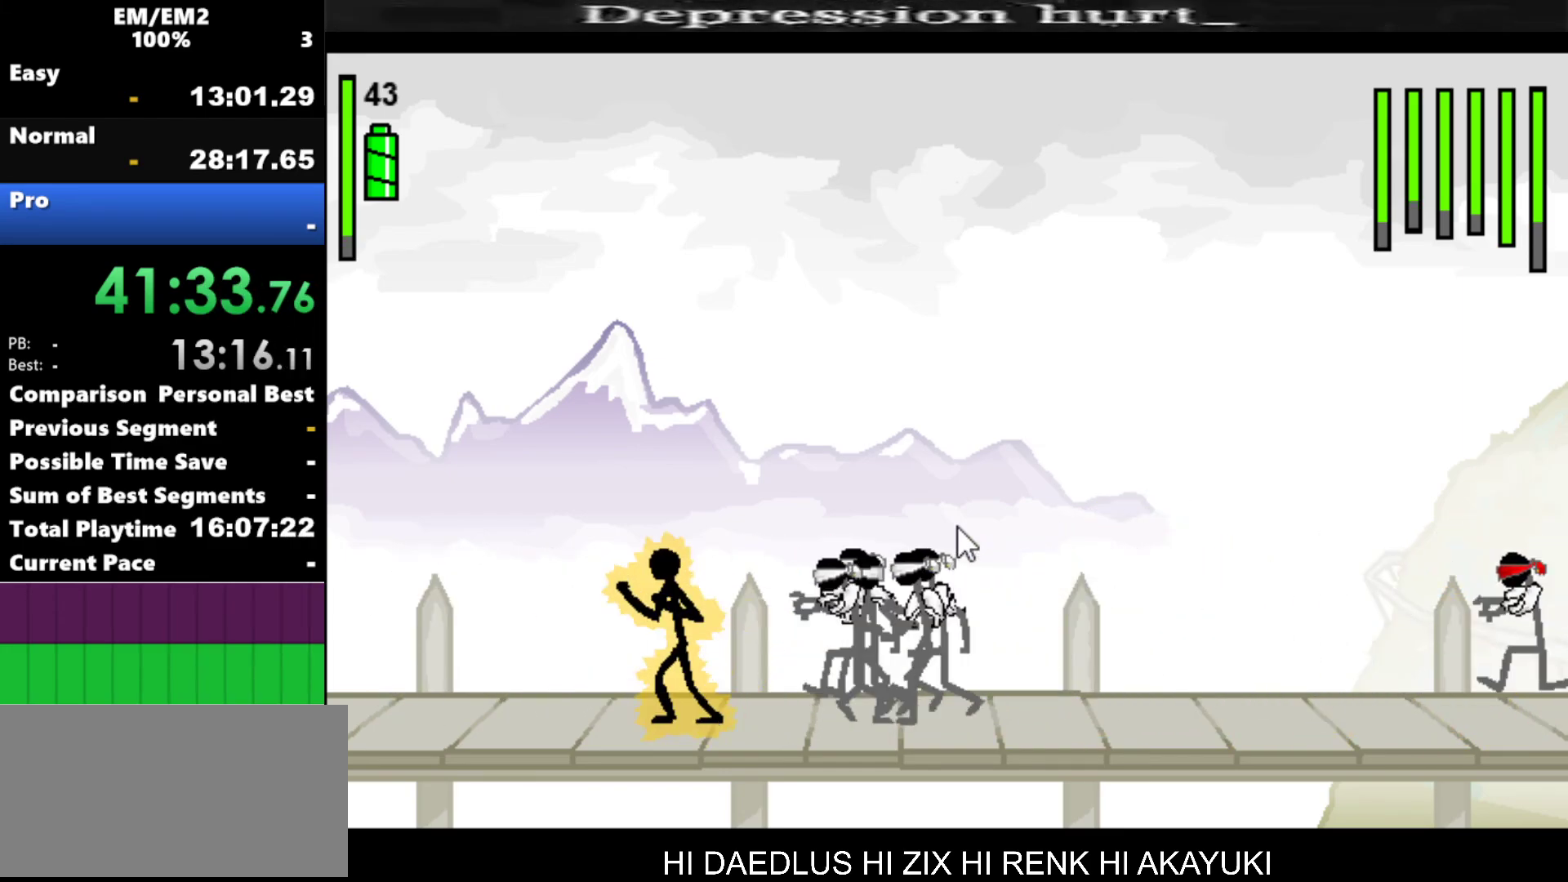
{"keys": ["s"], "events": [[117, "left", "up"], [117, "right", "down"], [167, "a", "down"], [167, "right", "up"], [400, "s", "down"], [450, "a", "up"]]}
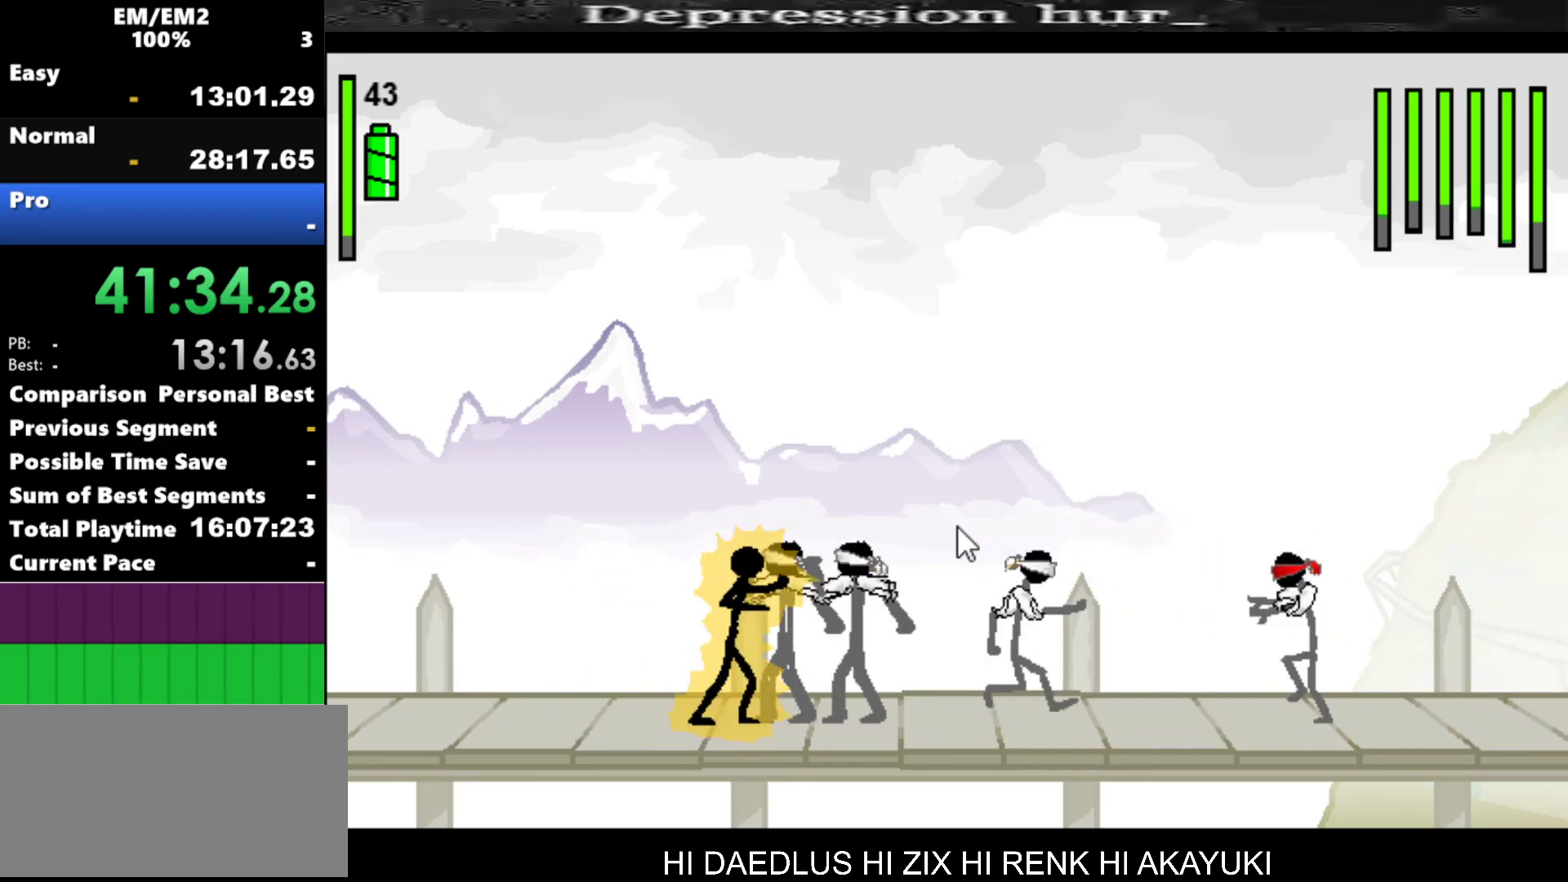
{"keys": ["s"], "events": []}
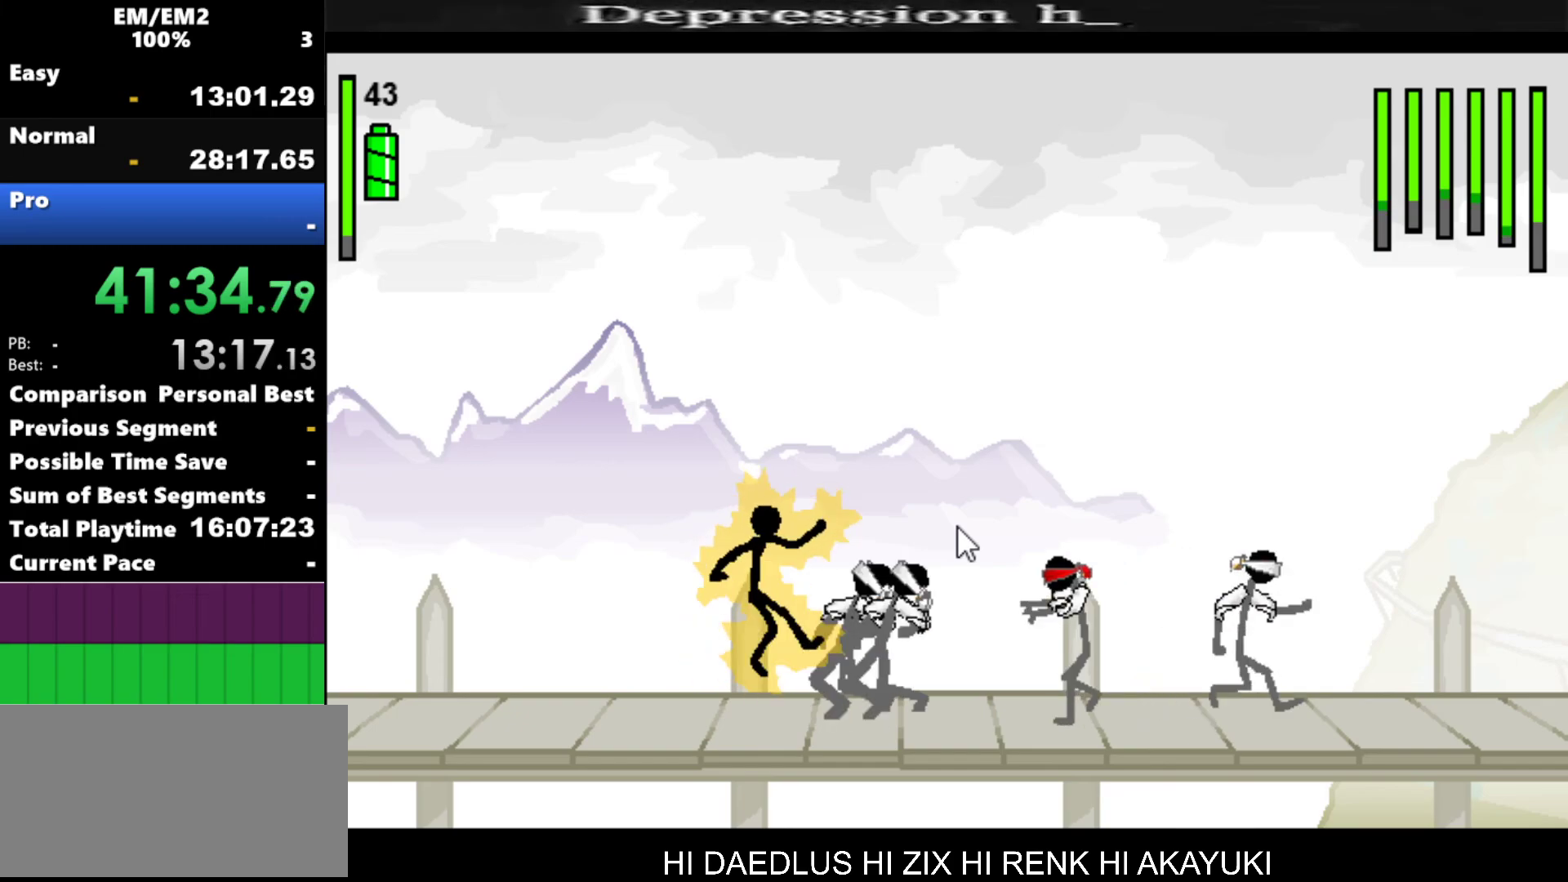
{"keys": [], "events": [[484, "s", "up"]]}
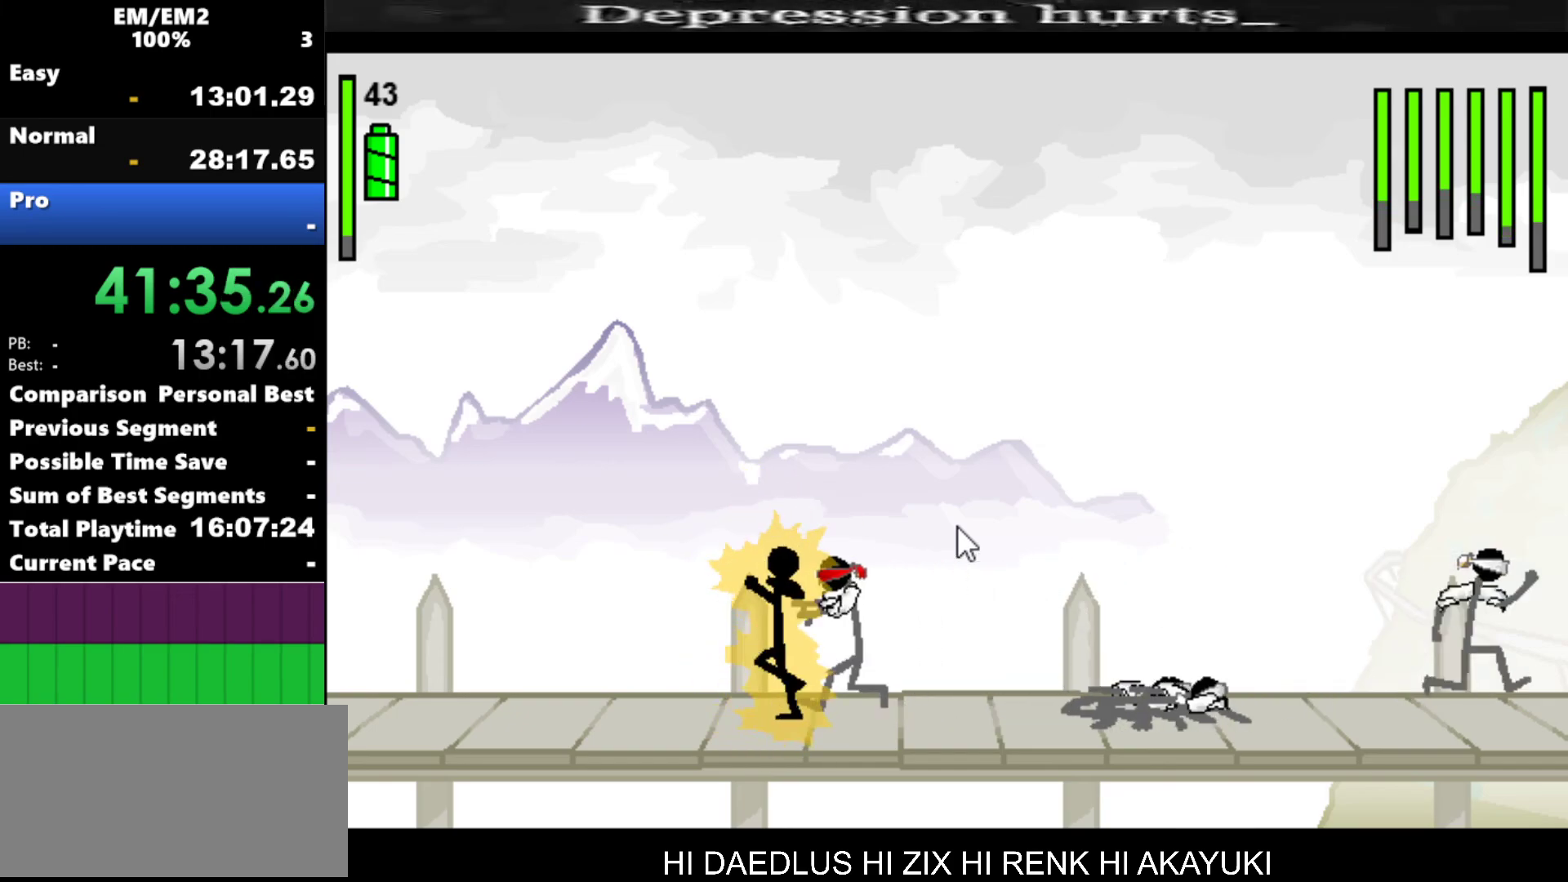
{"keys": ["a"], "events": [[117, "a", "down"]]}
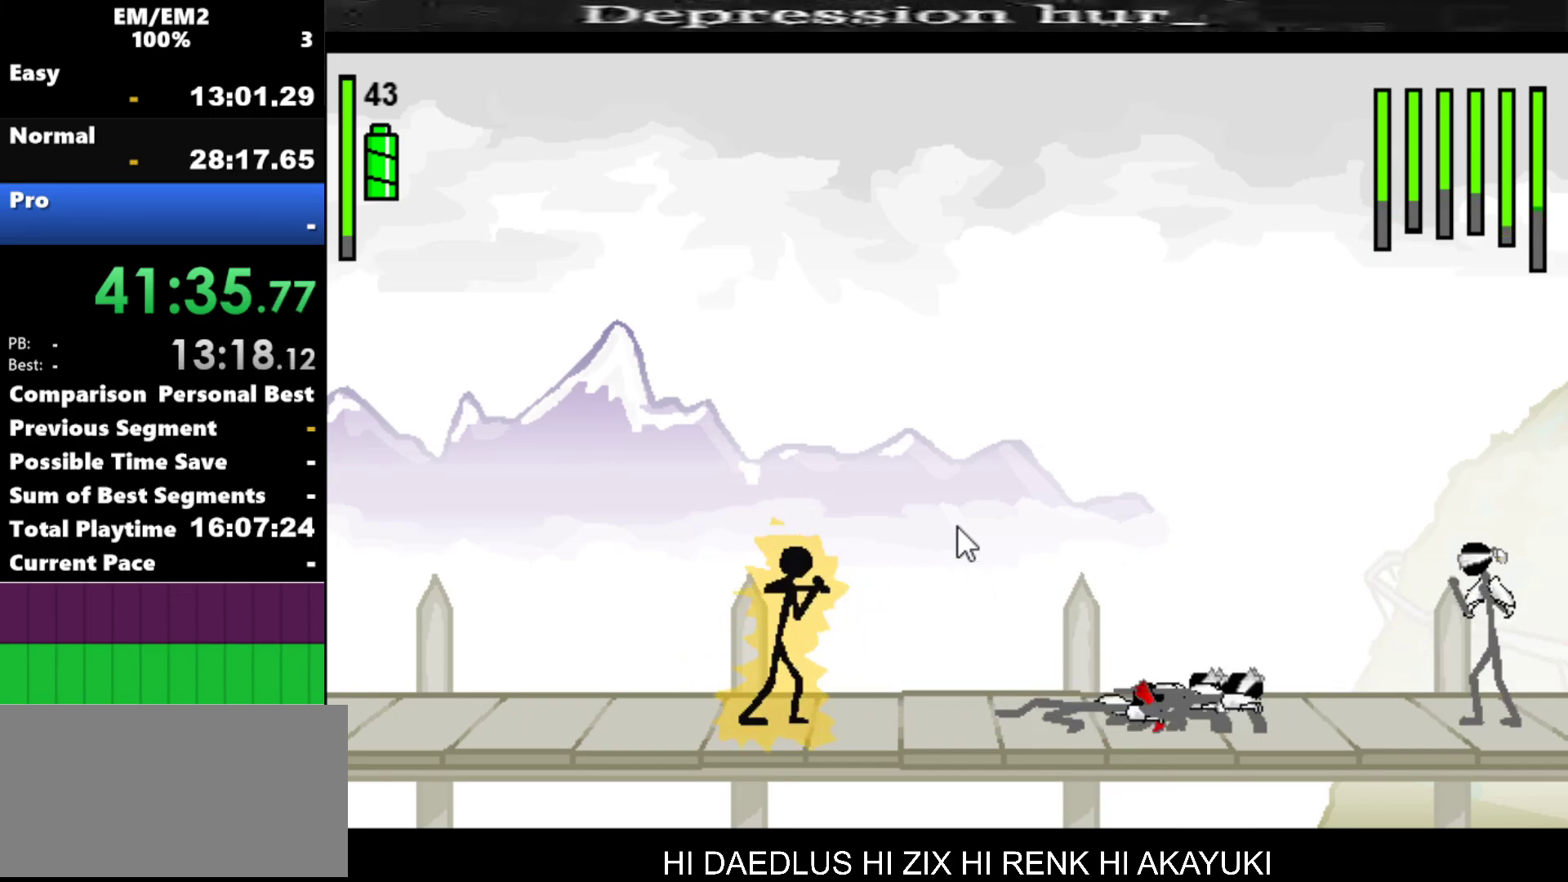
{"keys": [], "events": [[184, "a", "up"]]}
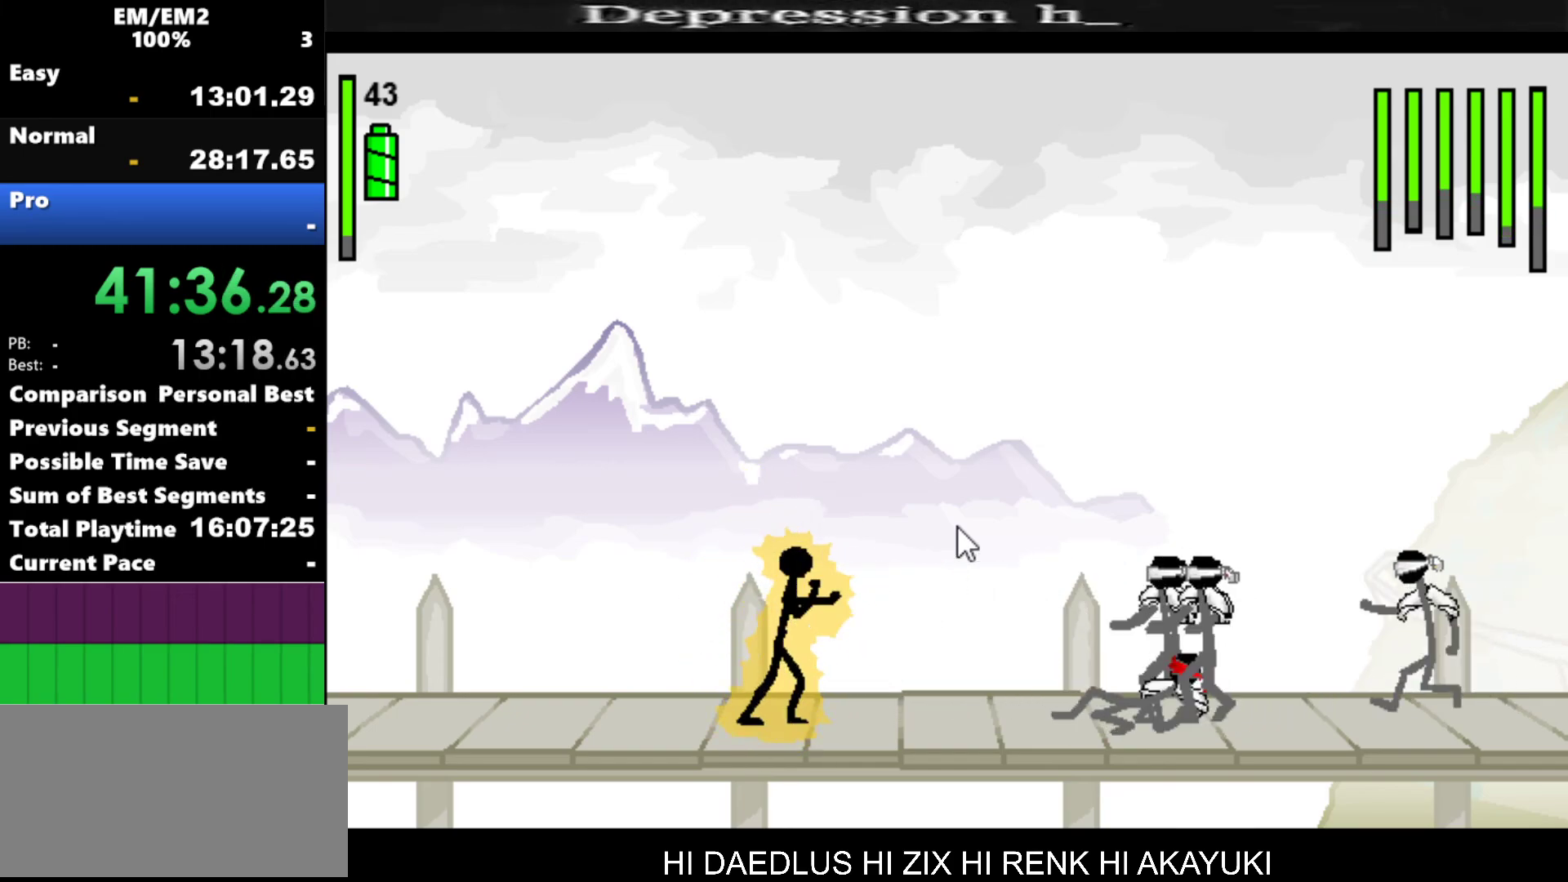
{"keys": ["right"], "events": [[384, "right", "down"]]}
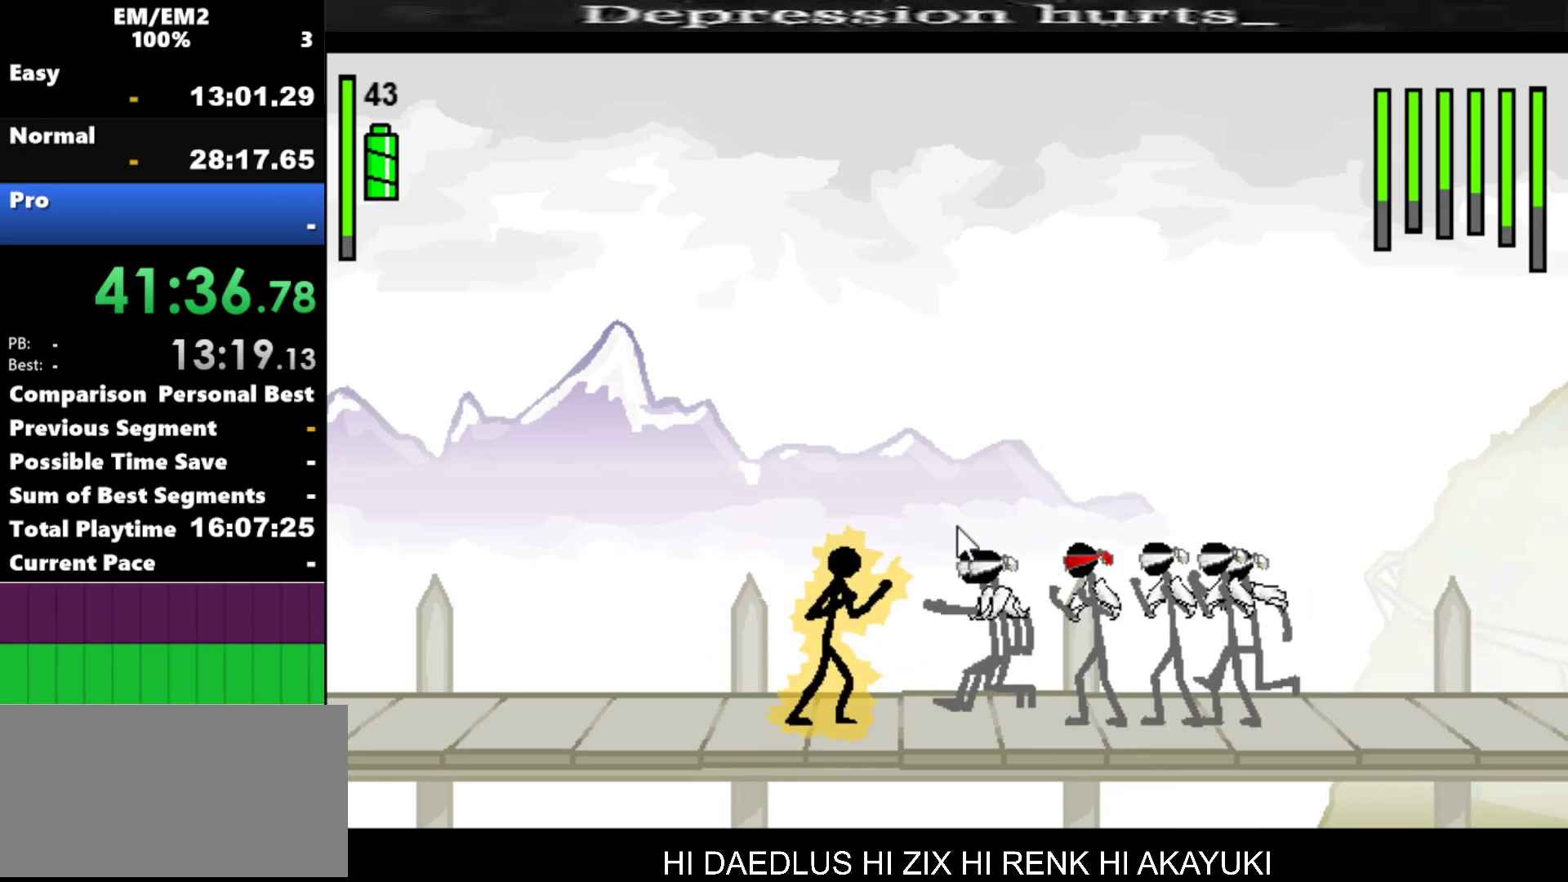
{"keys": ["a"], "events": [[34, "a", "down"], [67, "right", "up"]]}
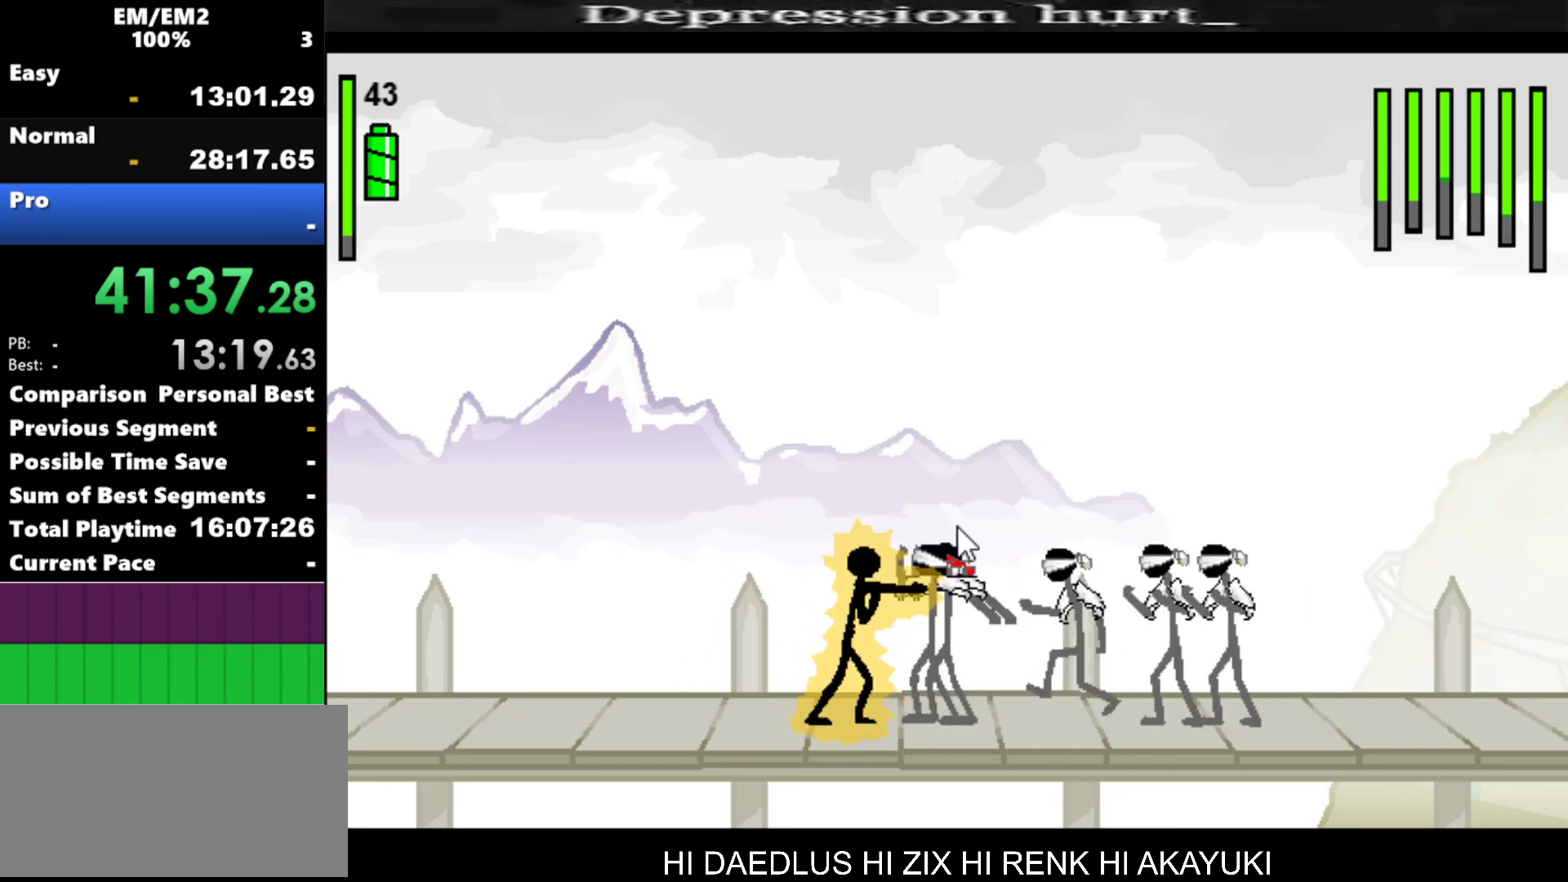
{"keys": ["s"], "events": [[50, "a", "up"], [50, "s", "down"]]}
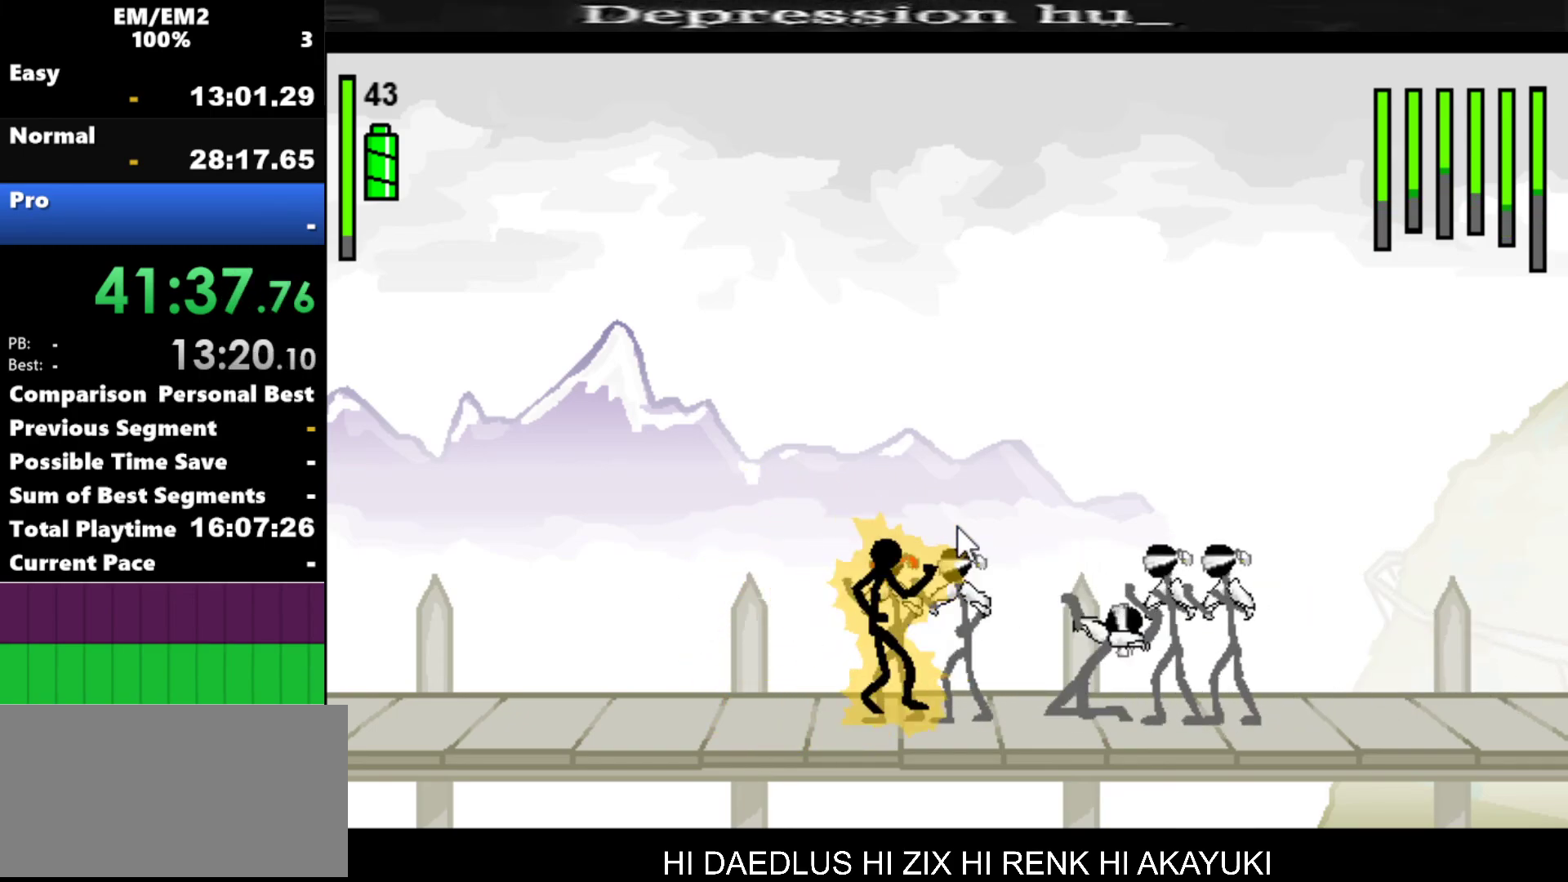
{"keys": [], "events": [[384, "s", "up"]]}
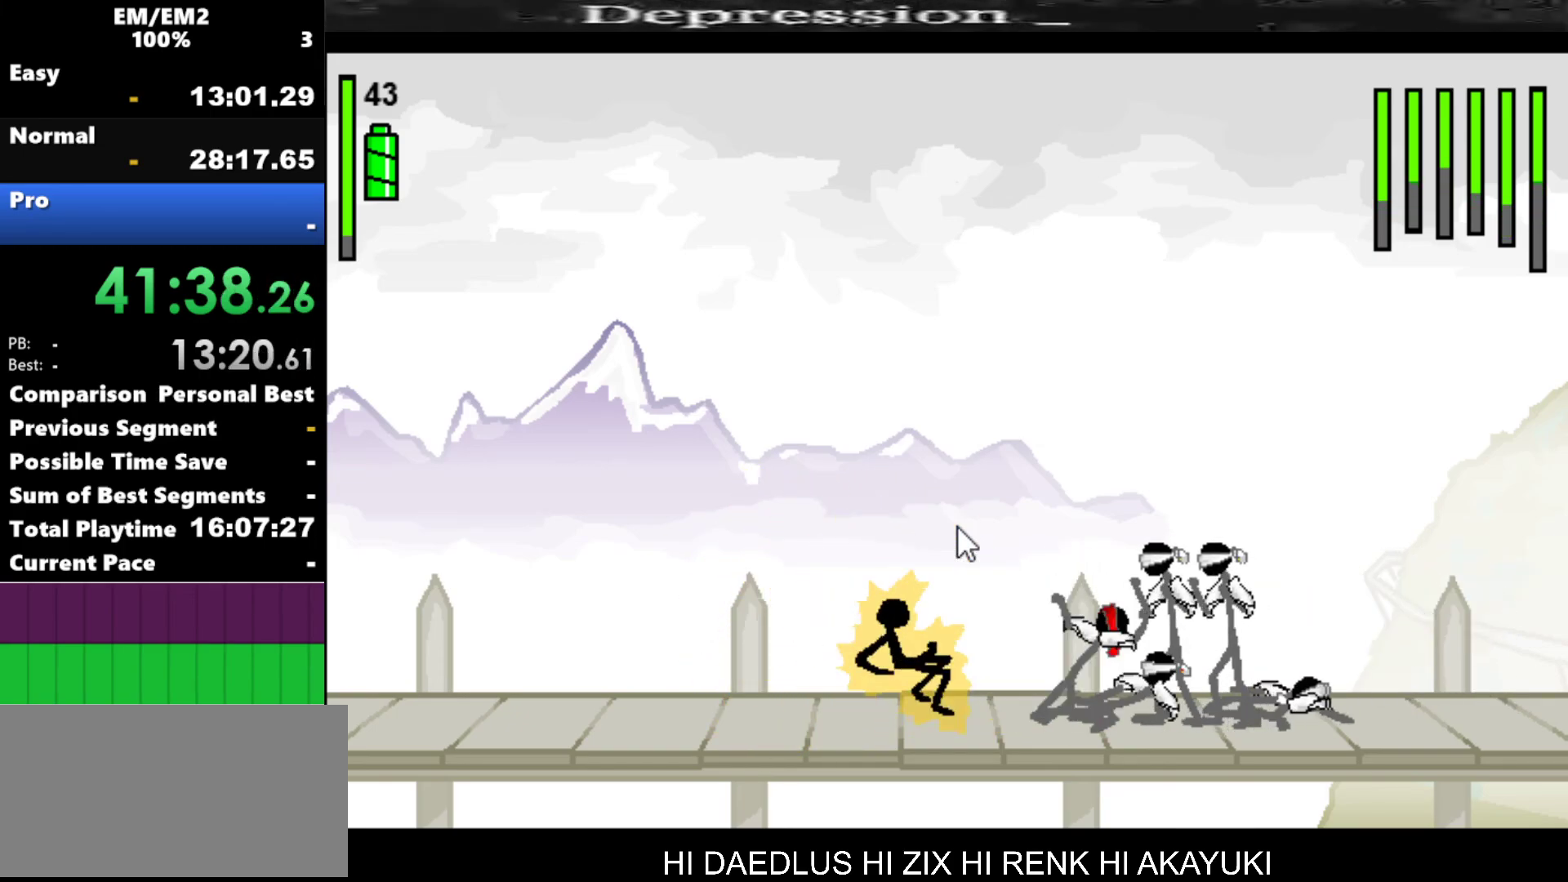
{"keys": ["right"], "events": [[400, "right", "down"]]}
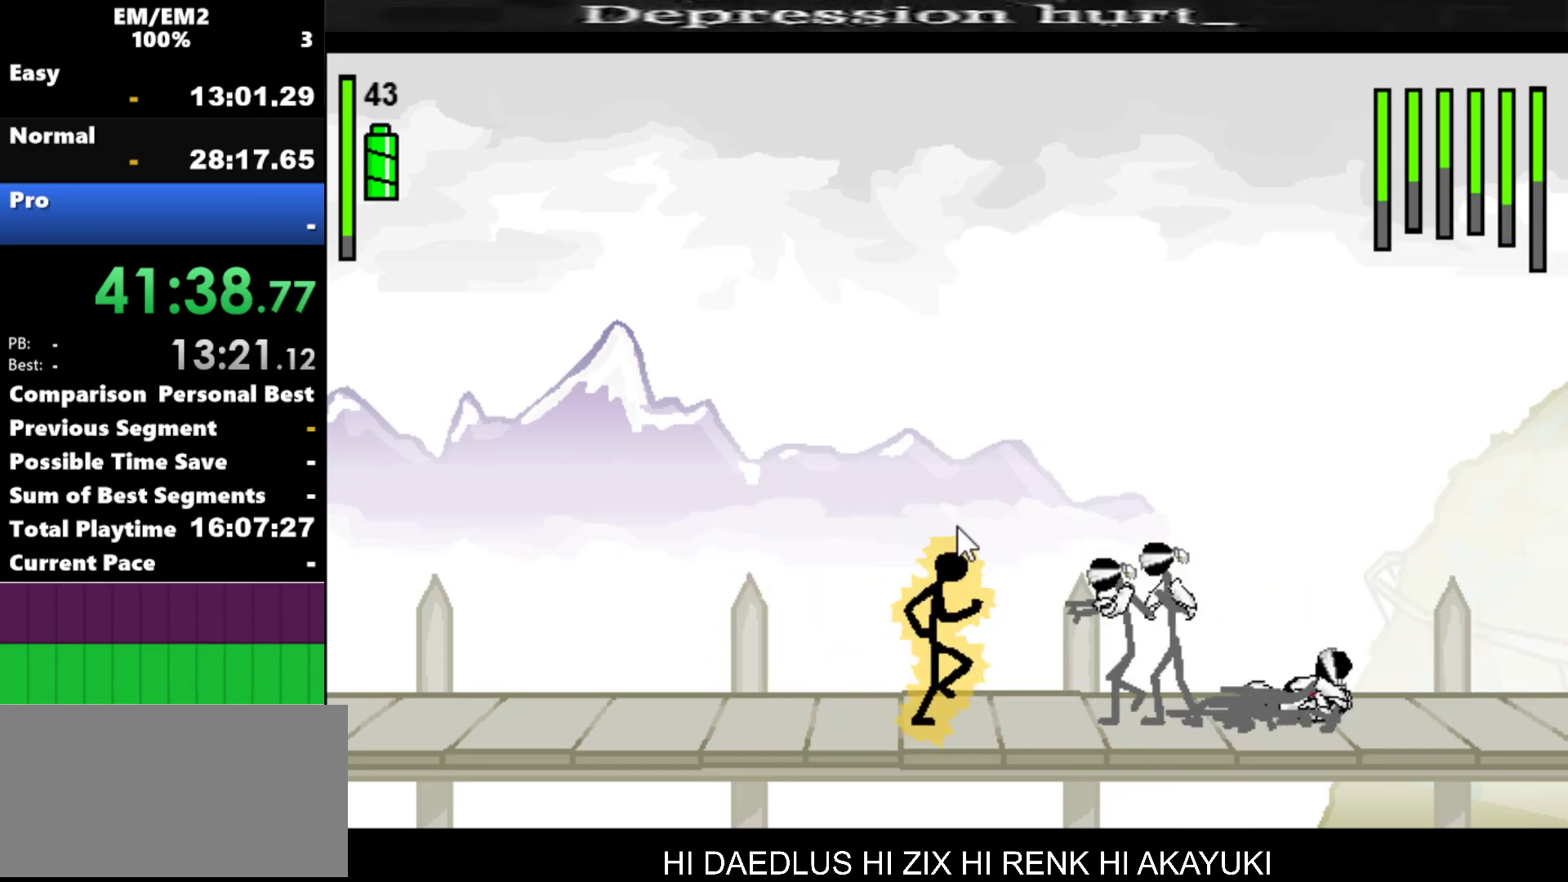
{"keys": ["a", "s"], "events": [[150, "a", "down"], [184, "right", "up"], [467, "s", "down"]]}
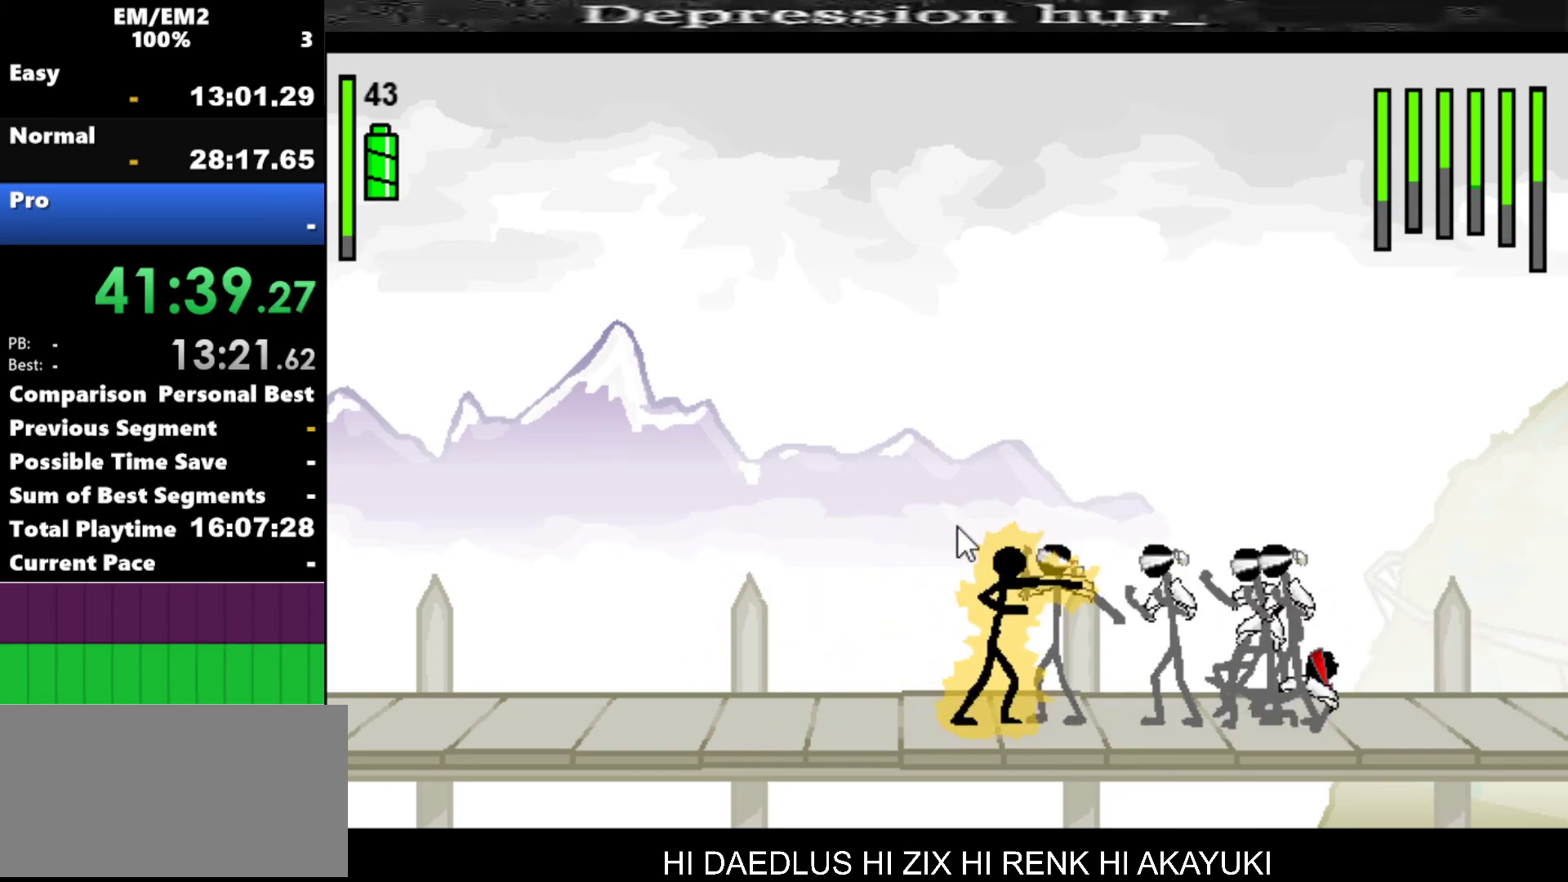
{"keys": ["s"], "events": [[17, "a", "up"]]}
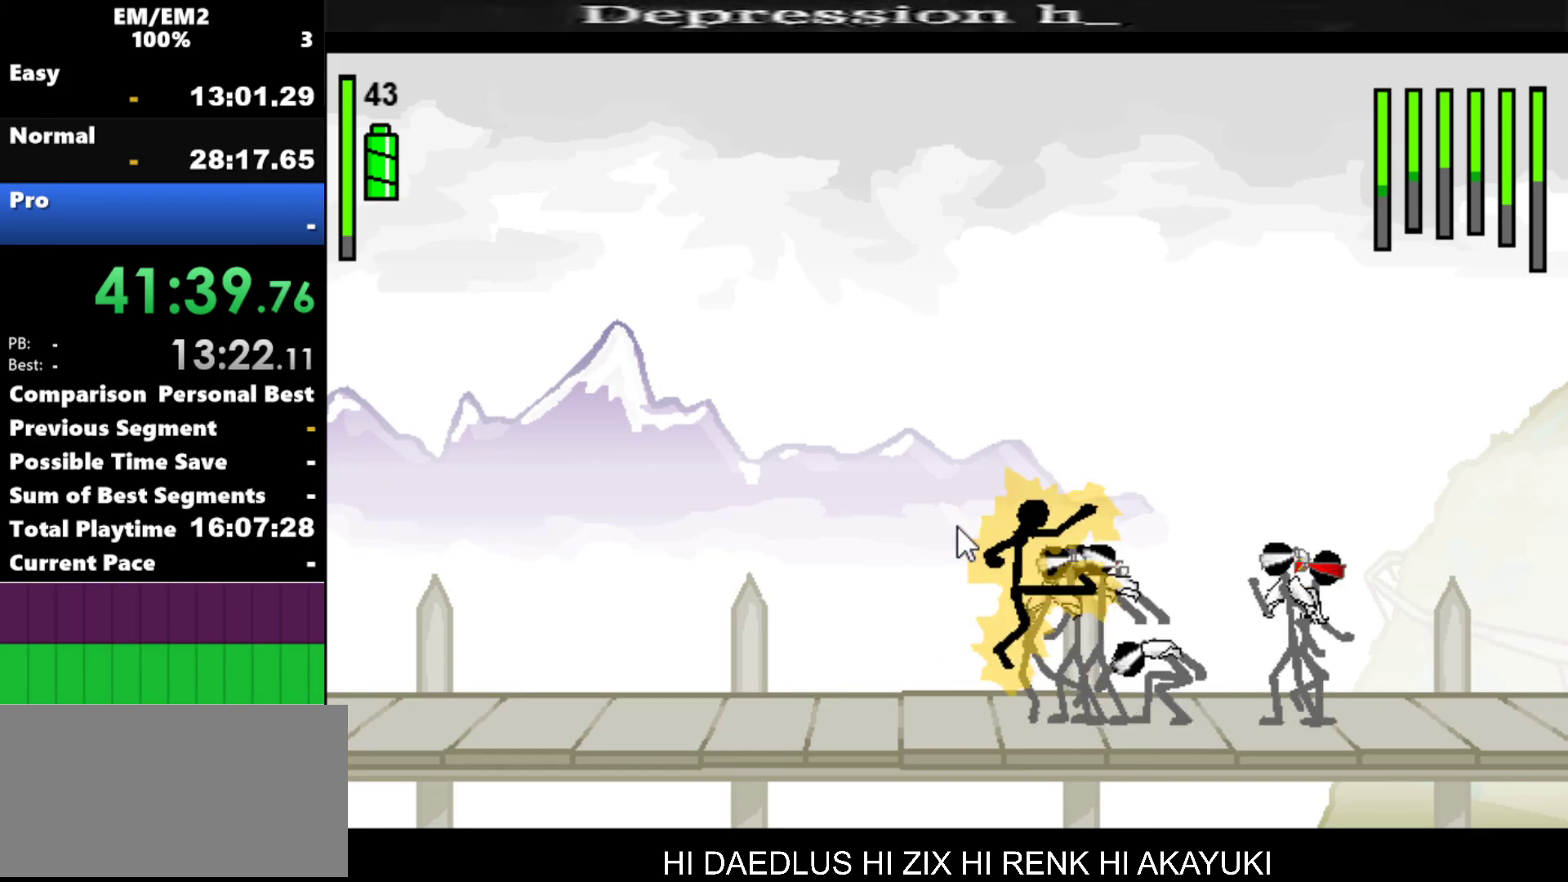
{"keys": [], "events": [[467, "s", "up"]]}
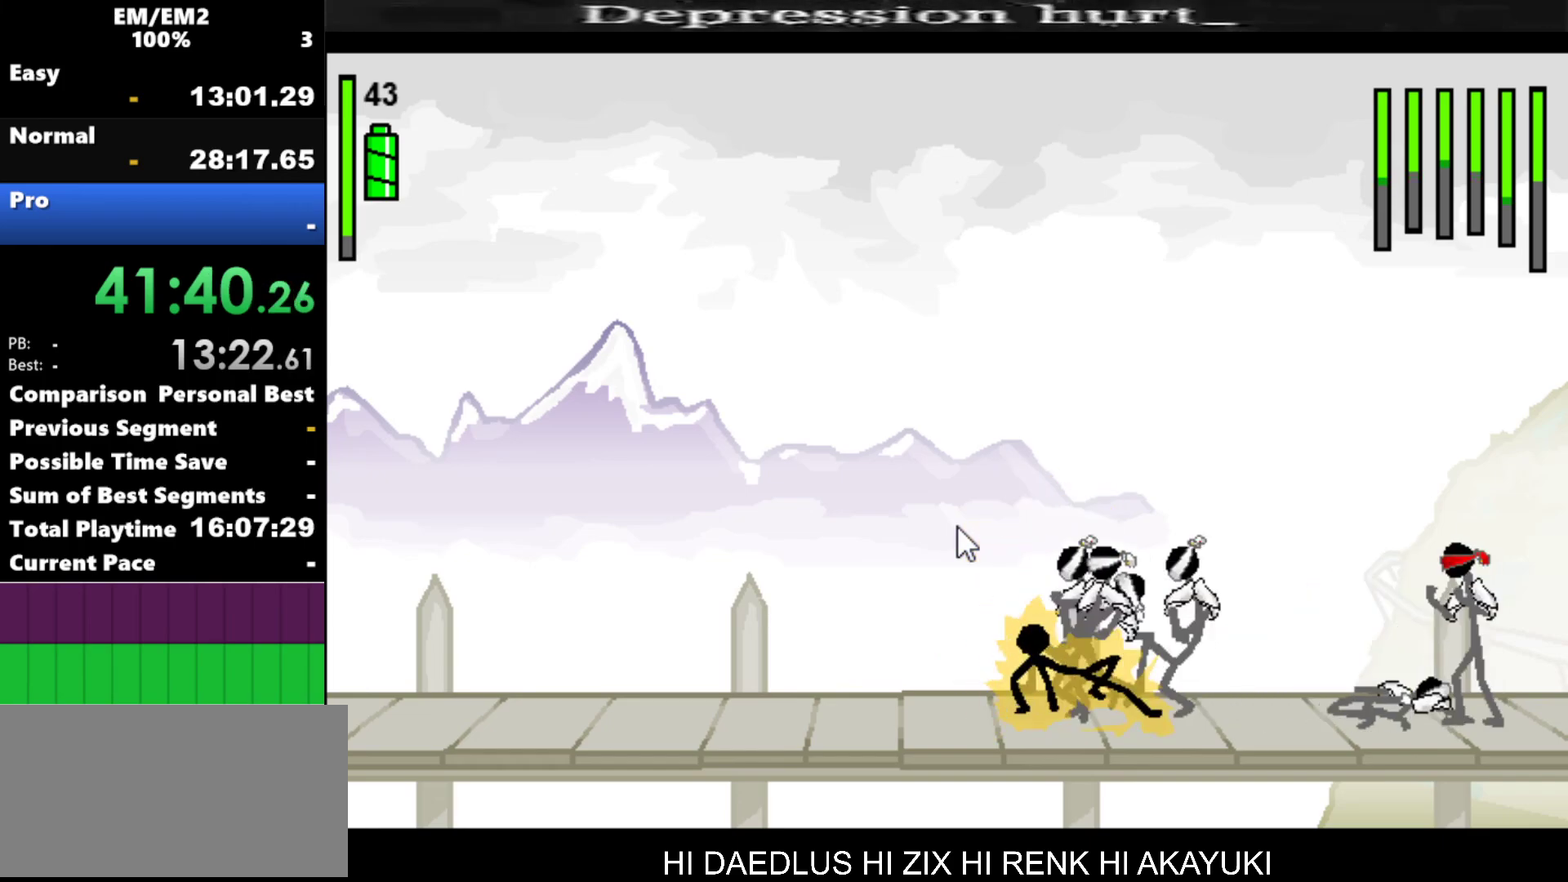
{"keys": [], "events": []}
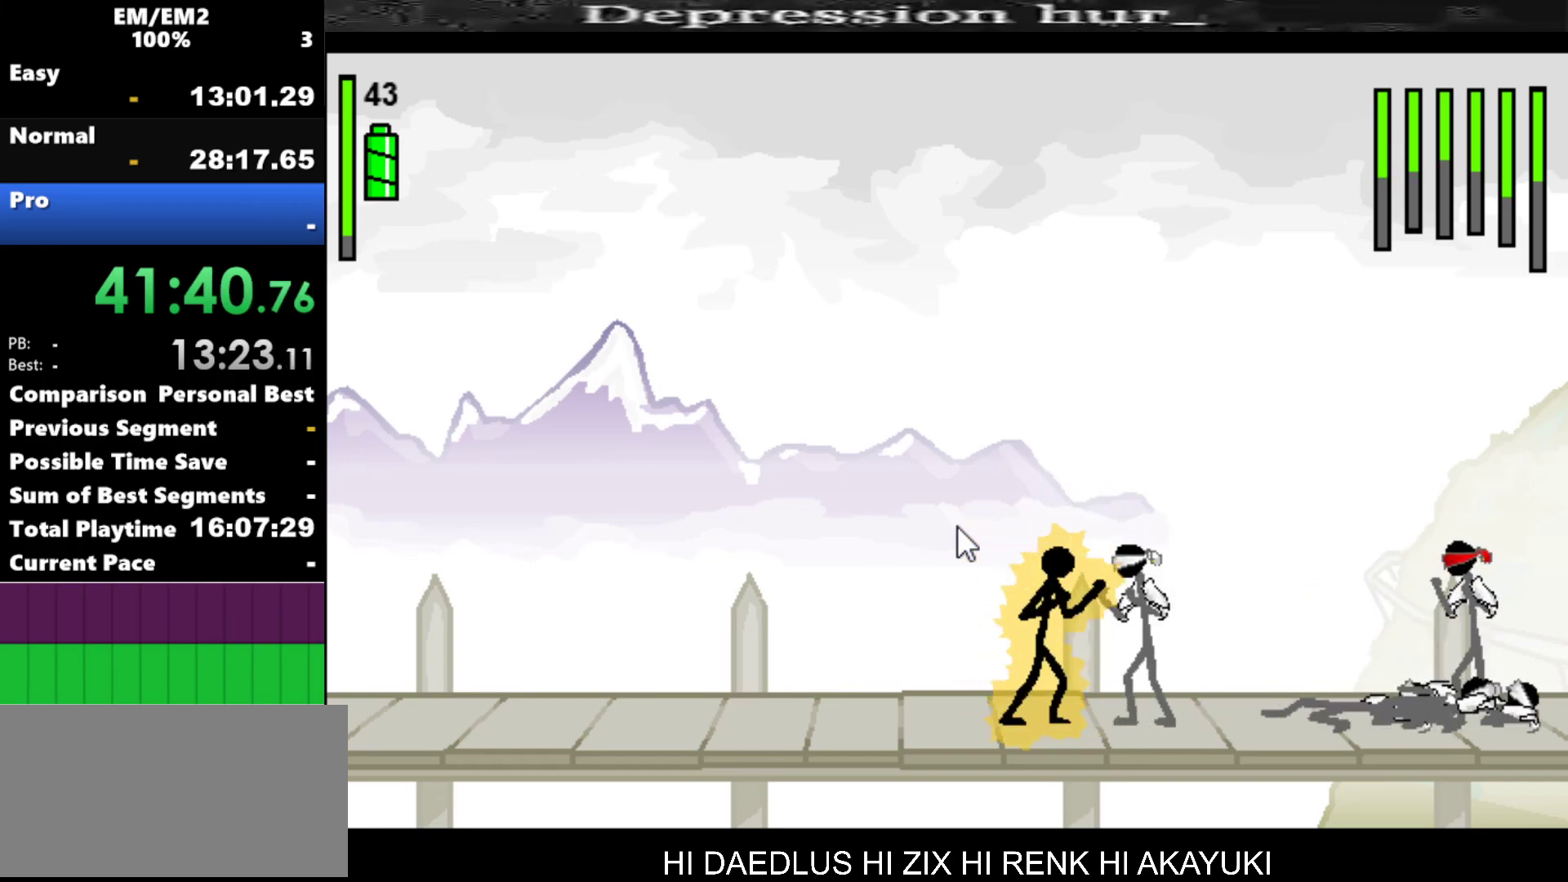
{"keys": ["a"], "events": [[117, "a", "down"]]}
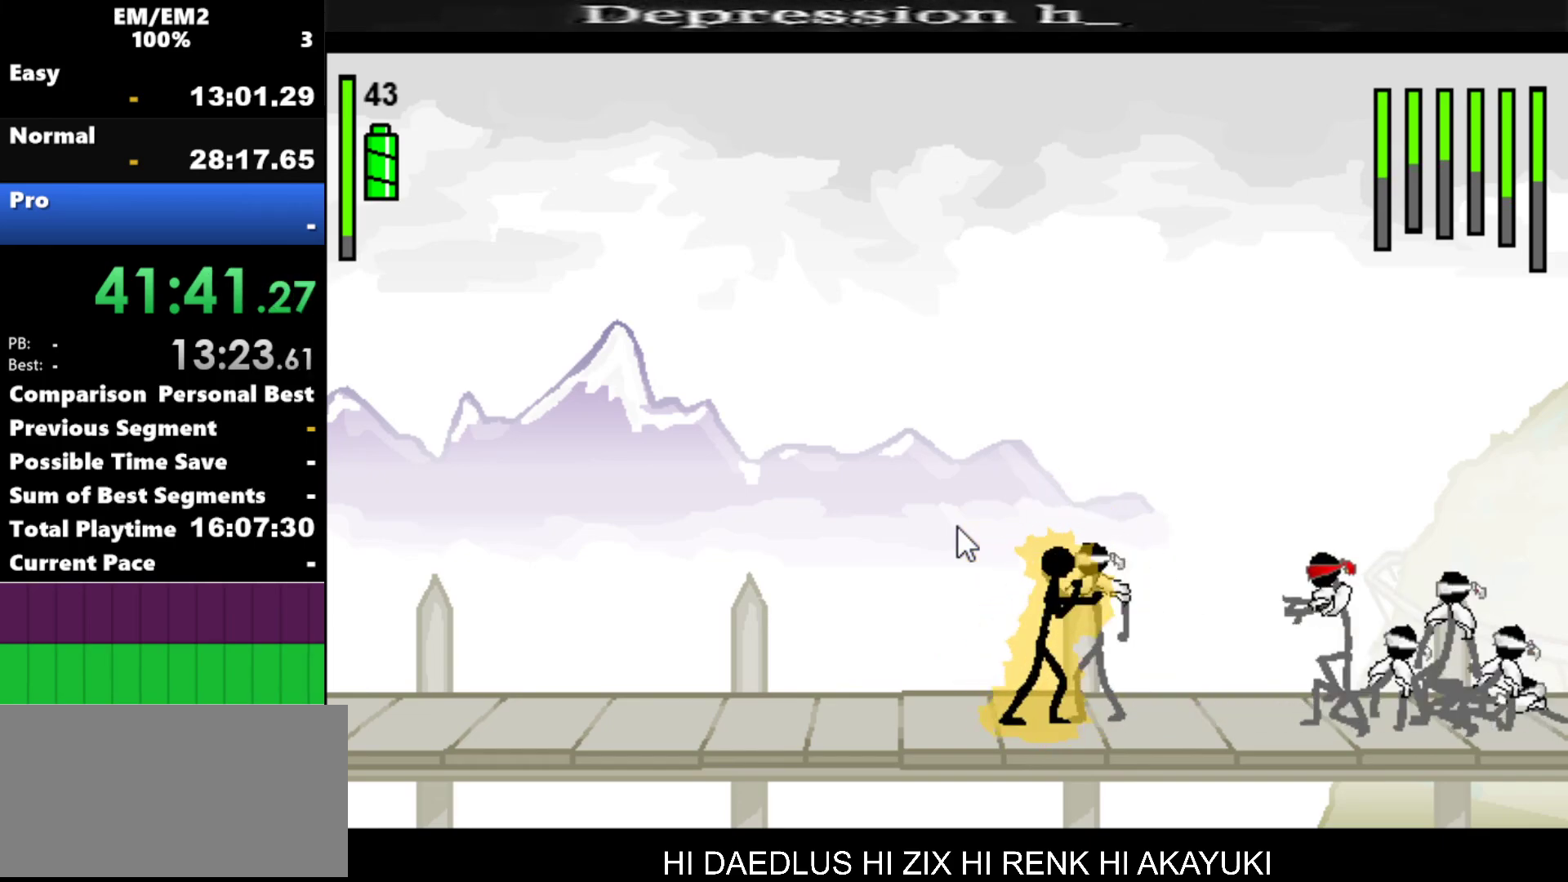
{"keys": ["s"], "events": [[284, "a", "up"], [367, "s", "down"]]}
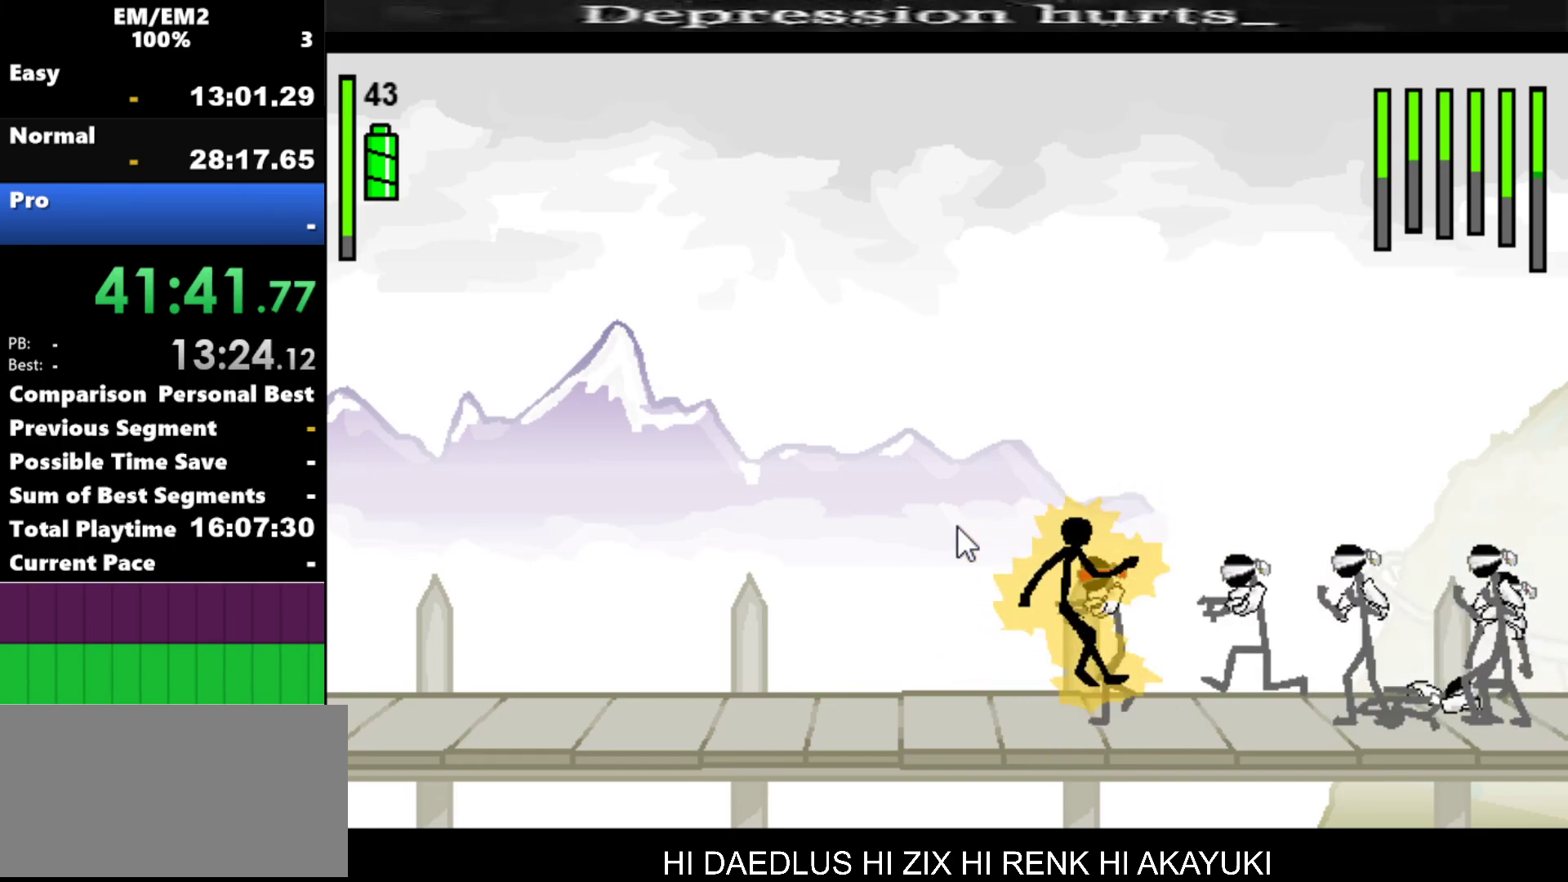
{"keys": ["s"], "events": []}
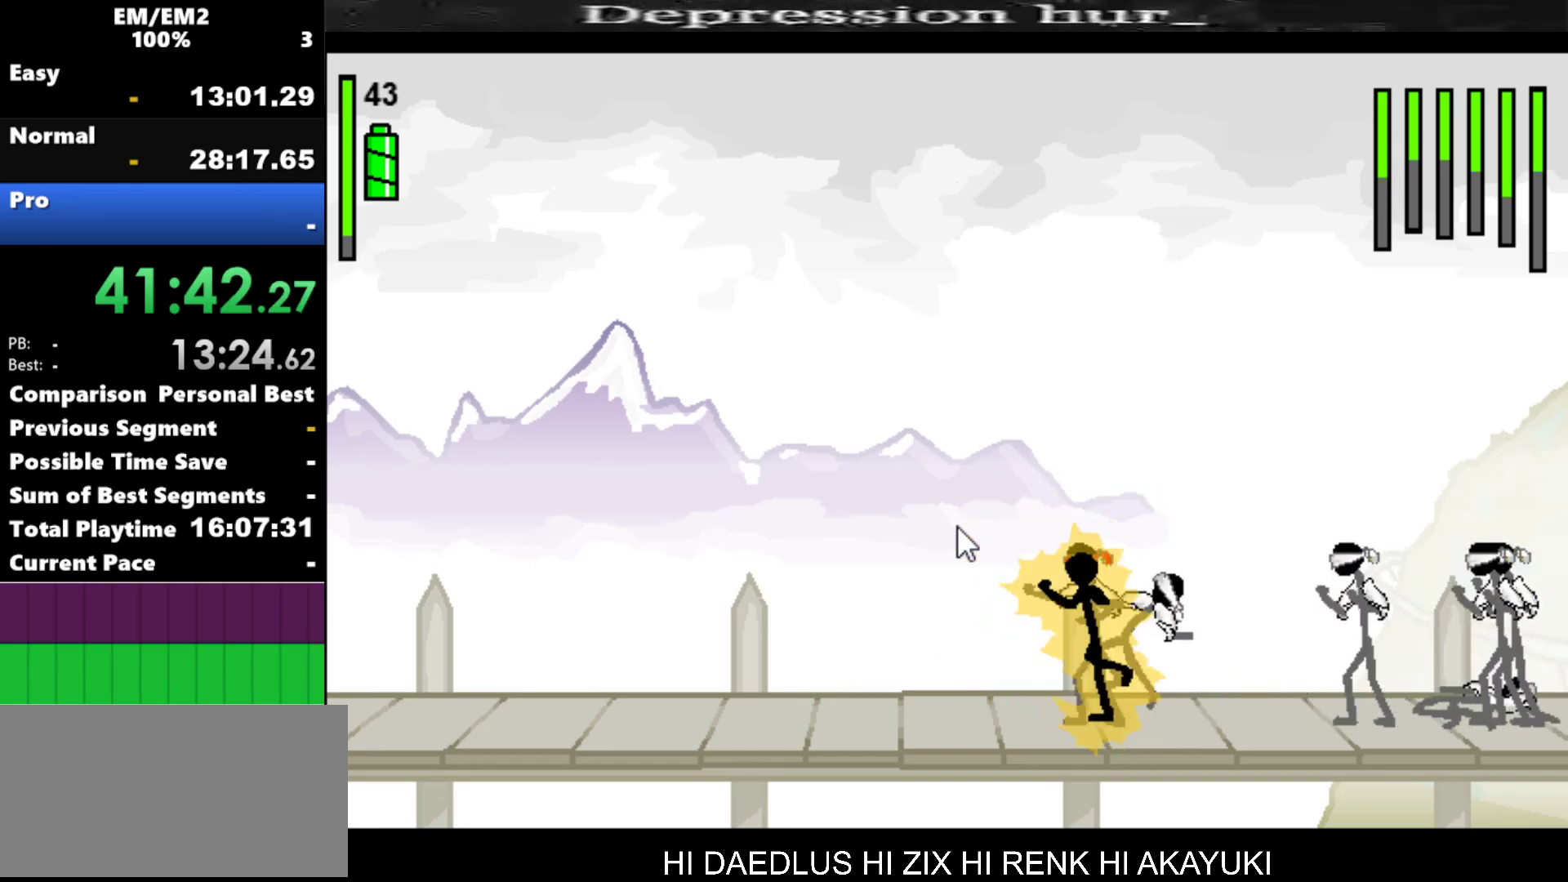
{"keys": ["a"], "events": [[84, "s", "up"], [167, "a", "down"]]}
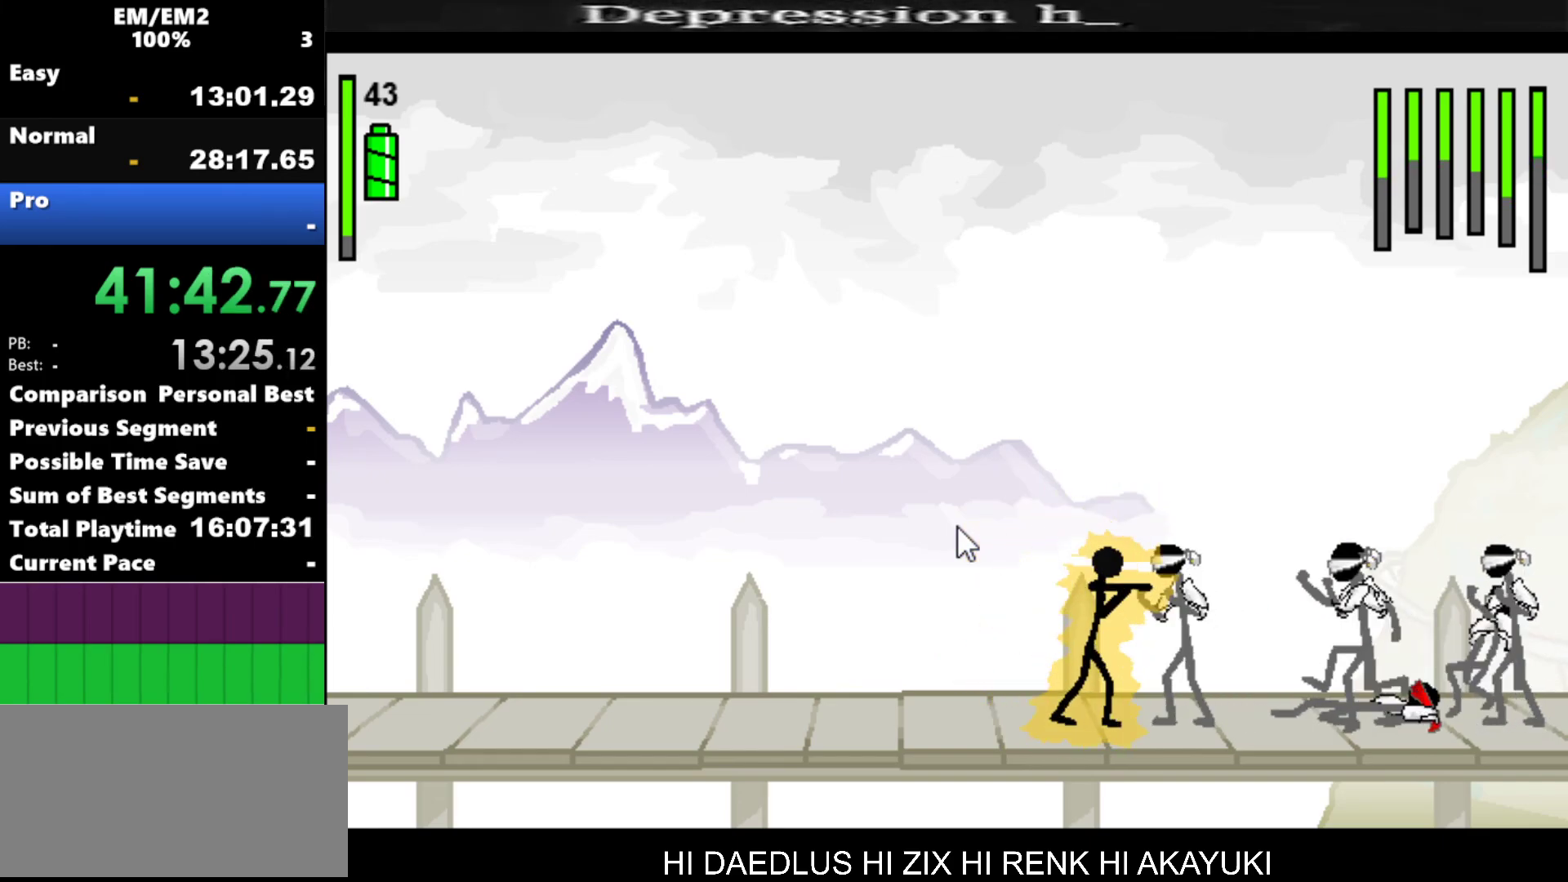
{"keys": ["a"], "events": []}
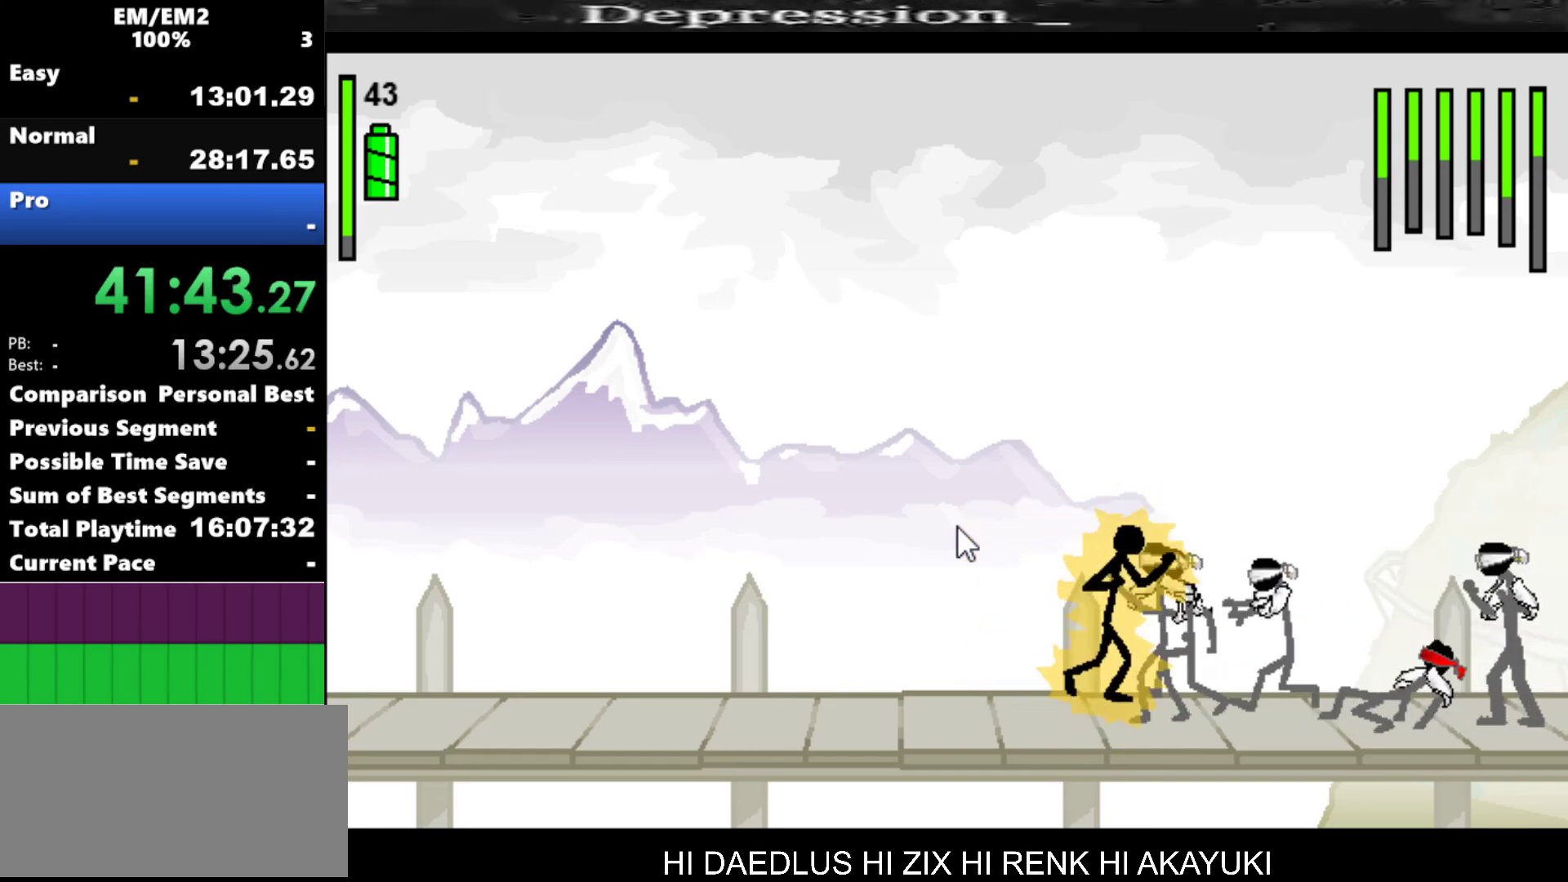
{"keys": ["s"], "events": [[67, "a", "up"], [67, "s", "down"]]}
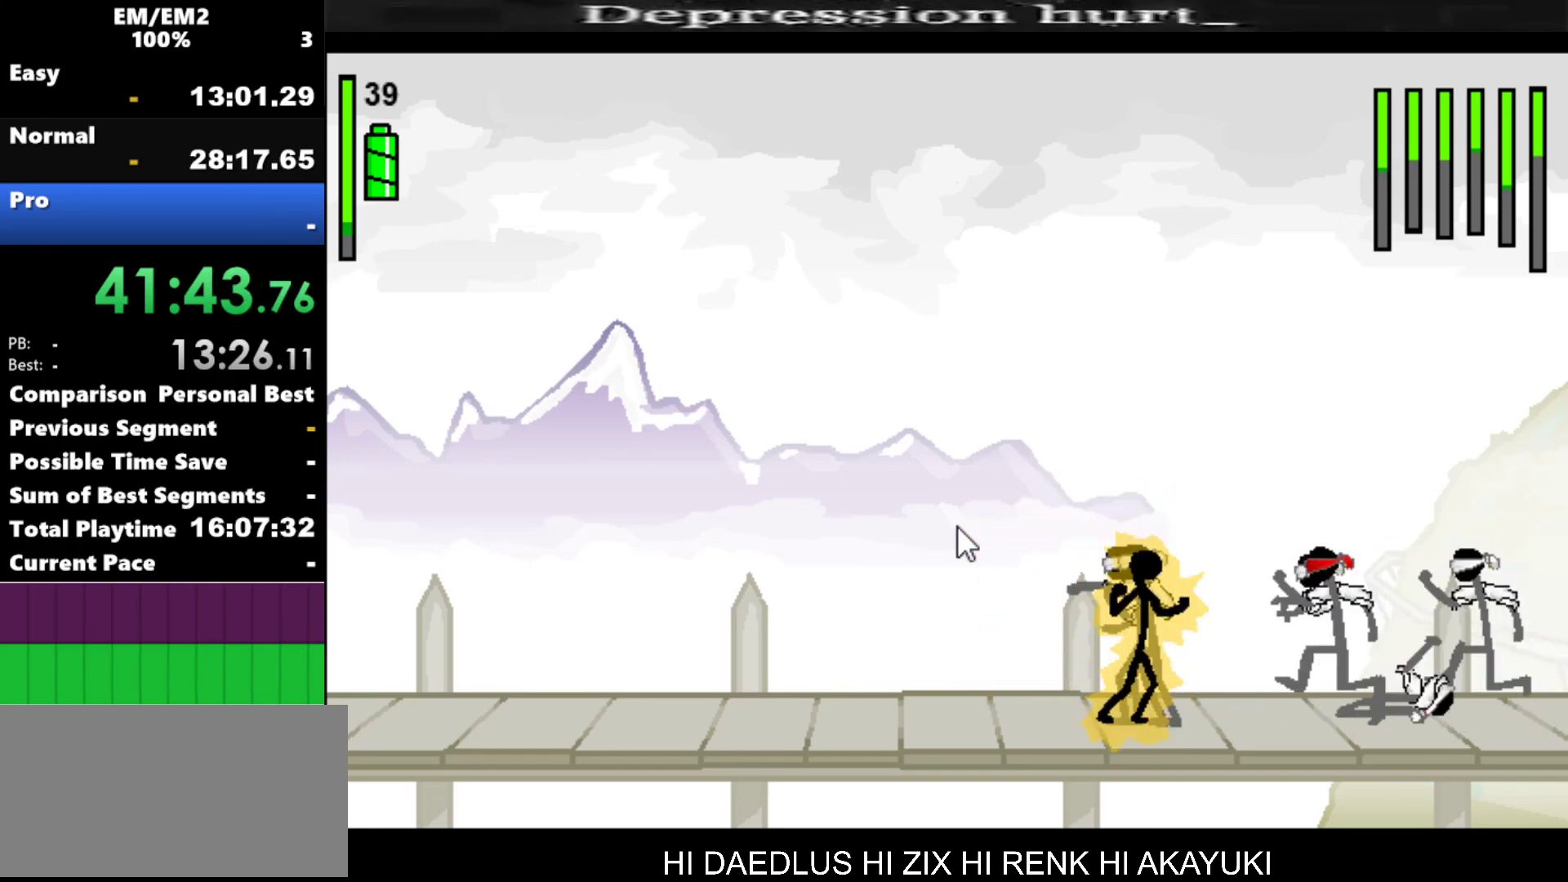
{"keys": ["s"], "events": [[317, "s", "up"], [450, "s", "down"]]}
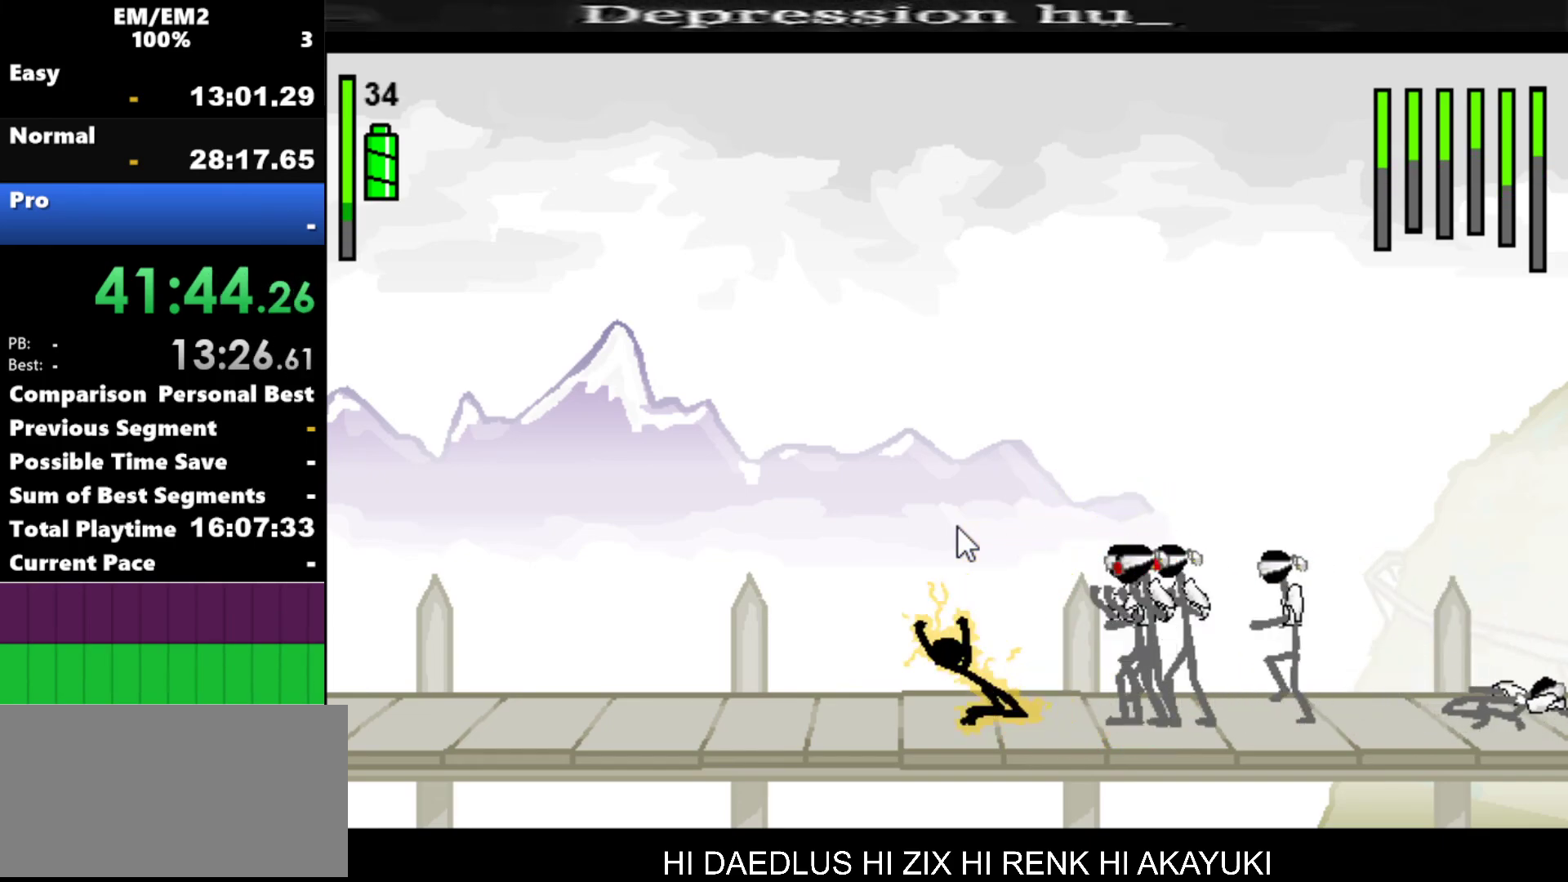
{"keys": ["left"], "events": [[317, "s", "up"], [367, "left", "down"]]}
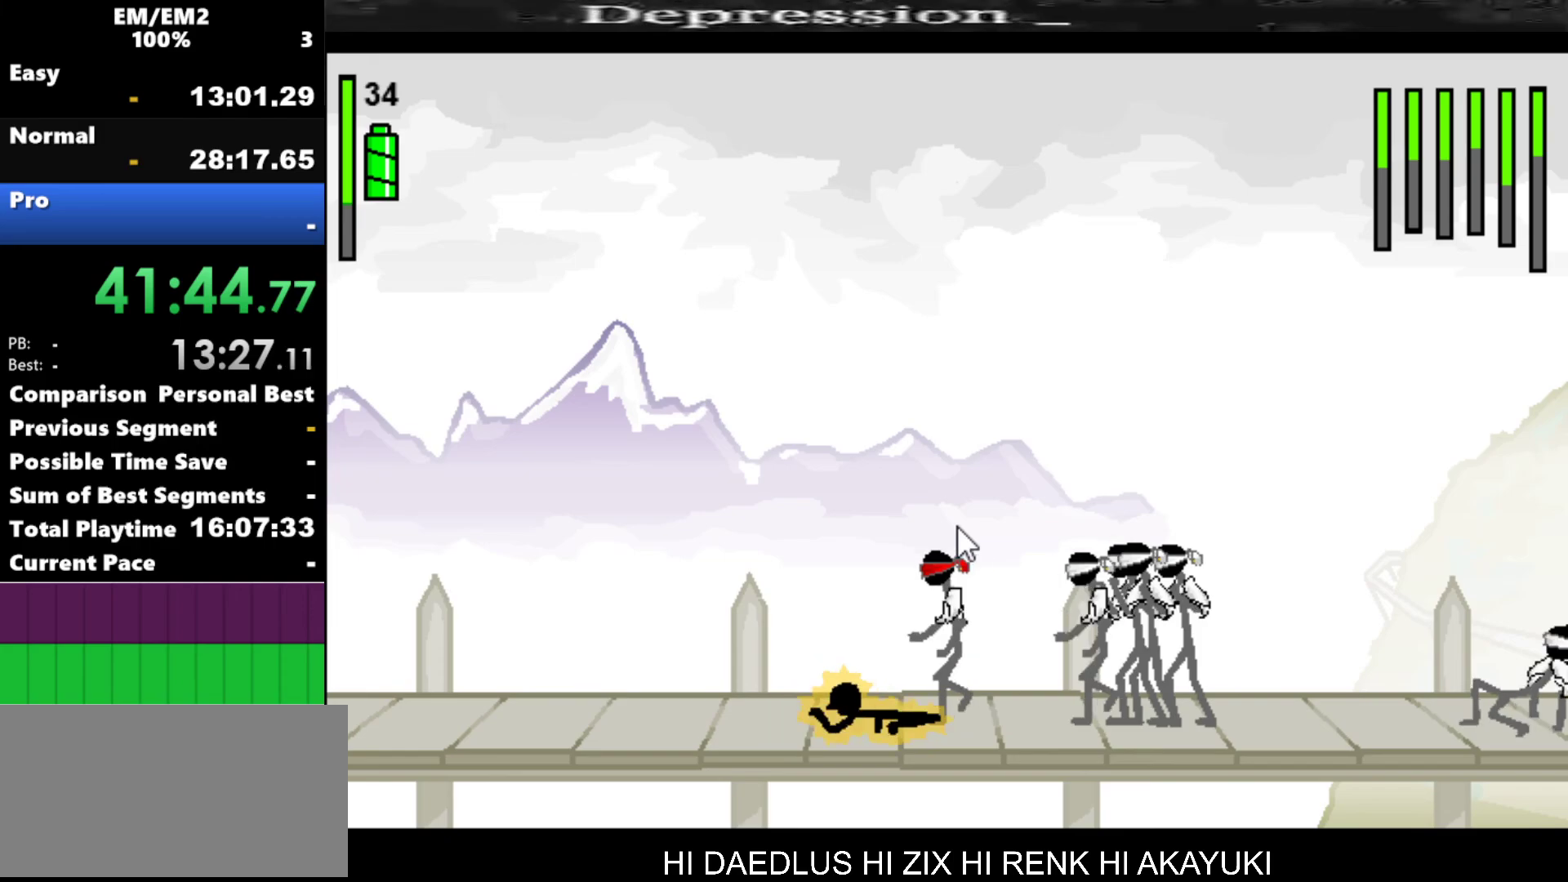
{"keys": ["s"], "events": [[100, "left", "up"], [200, "s", "down"]]}
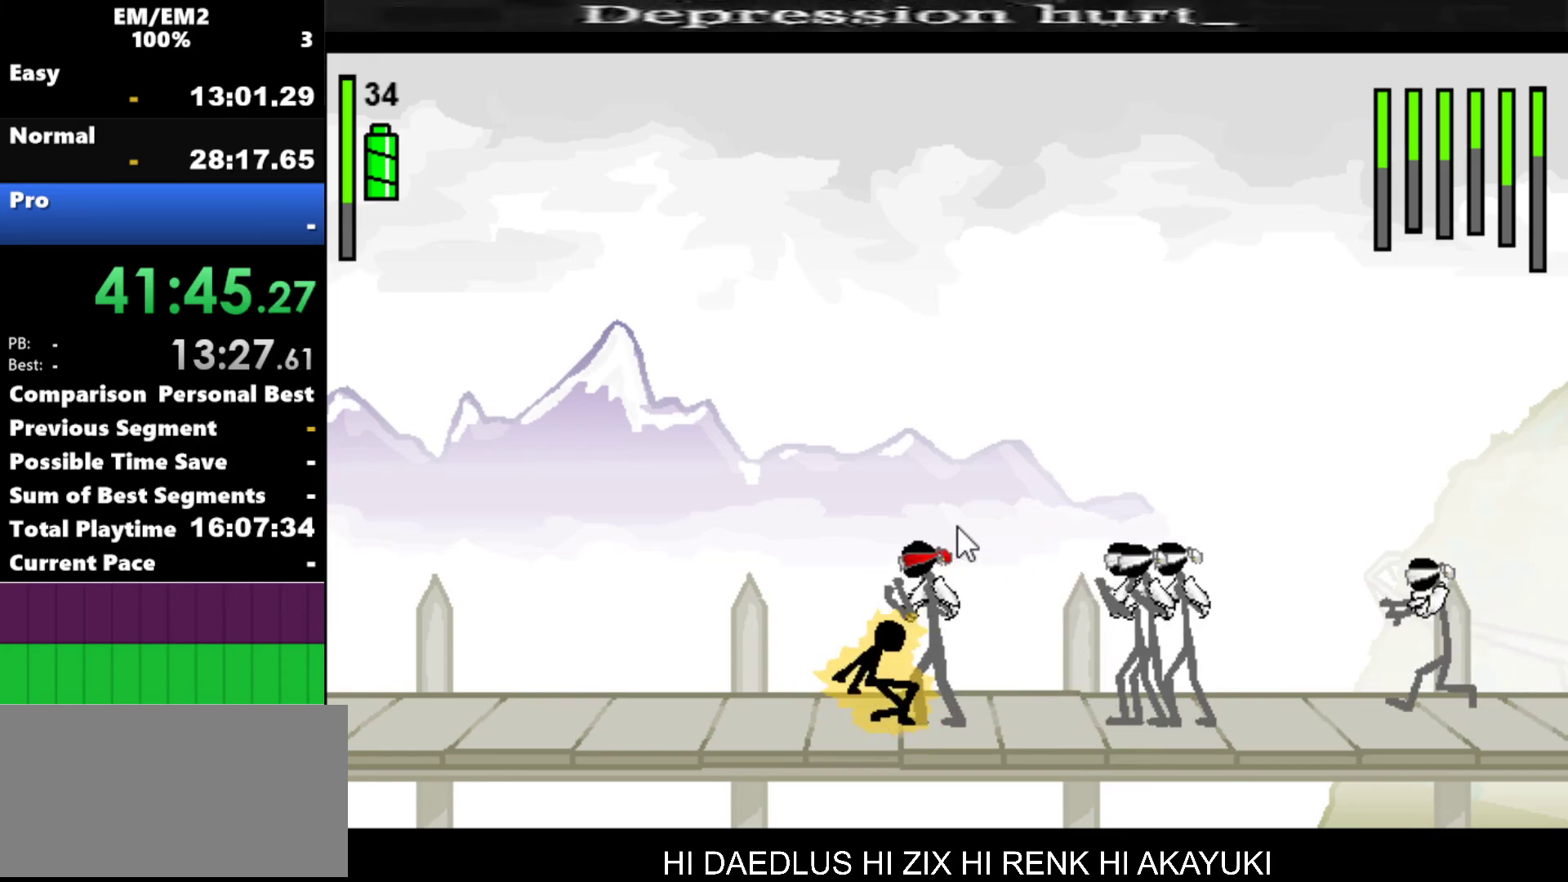
{"keys": ["s"], "events": []}
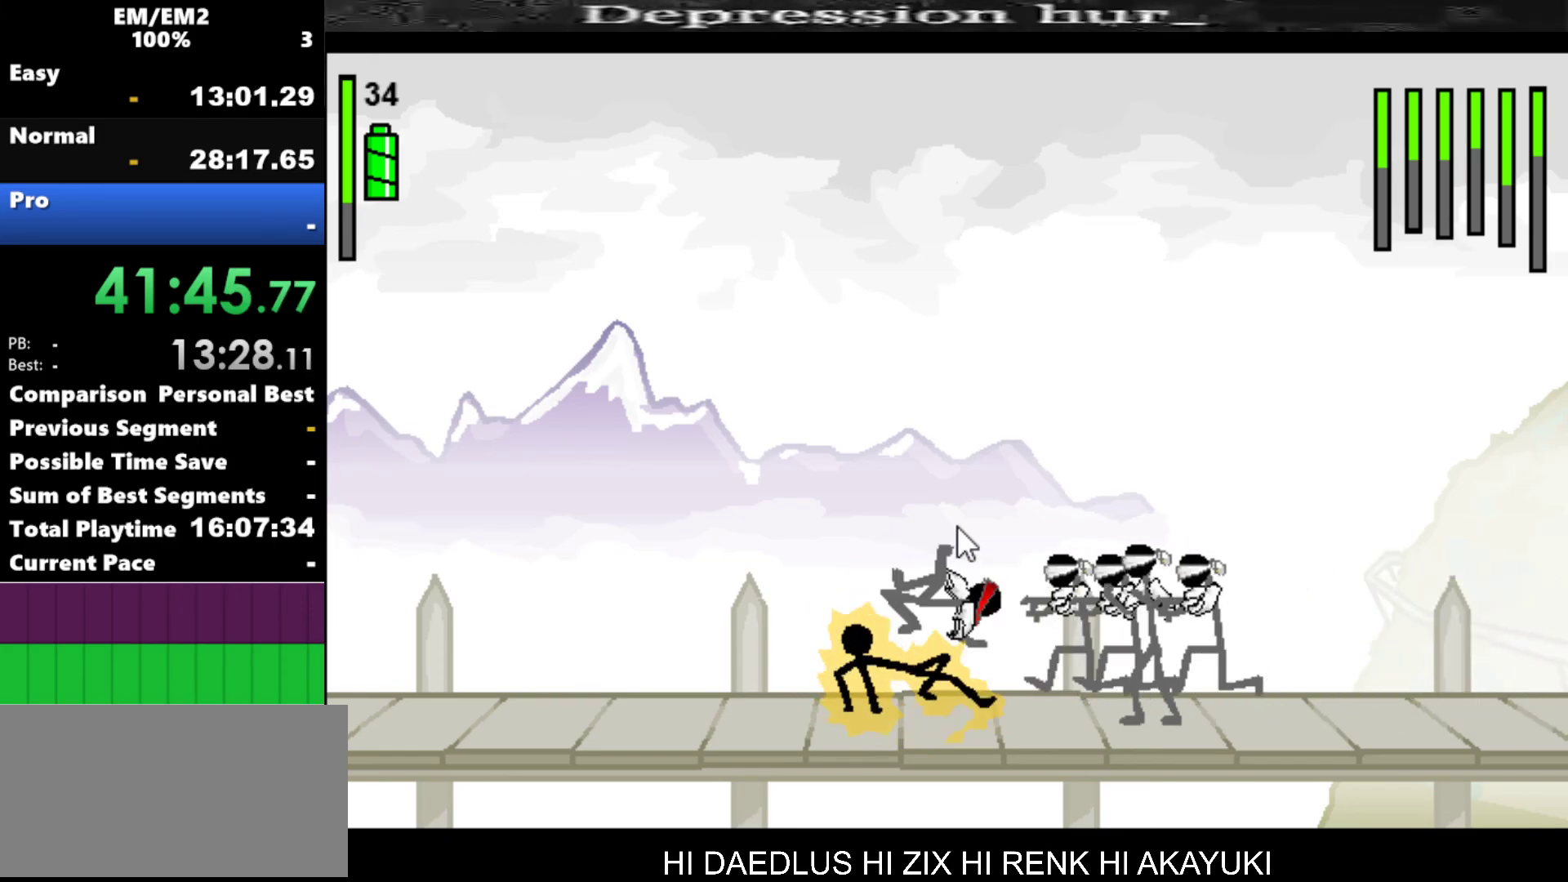
{"keys": ["down", "left"], "events": [[84, "left", "down"], [84, "s", "up"], [417, "down", "down"]]}
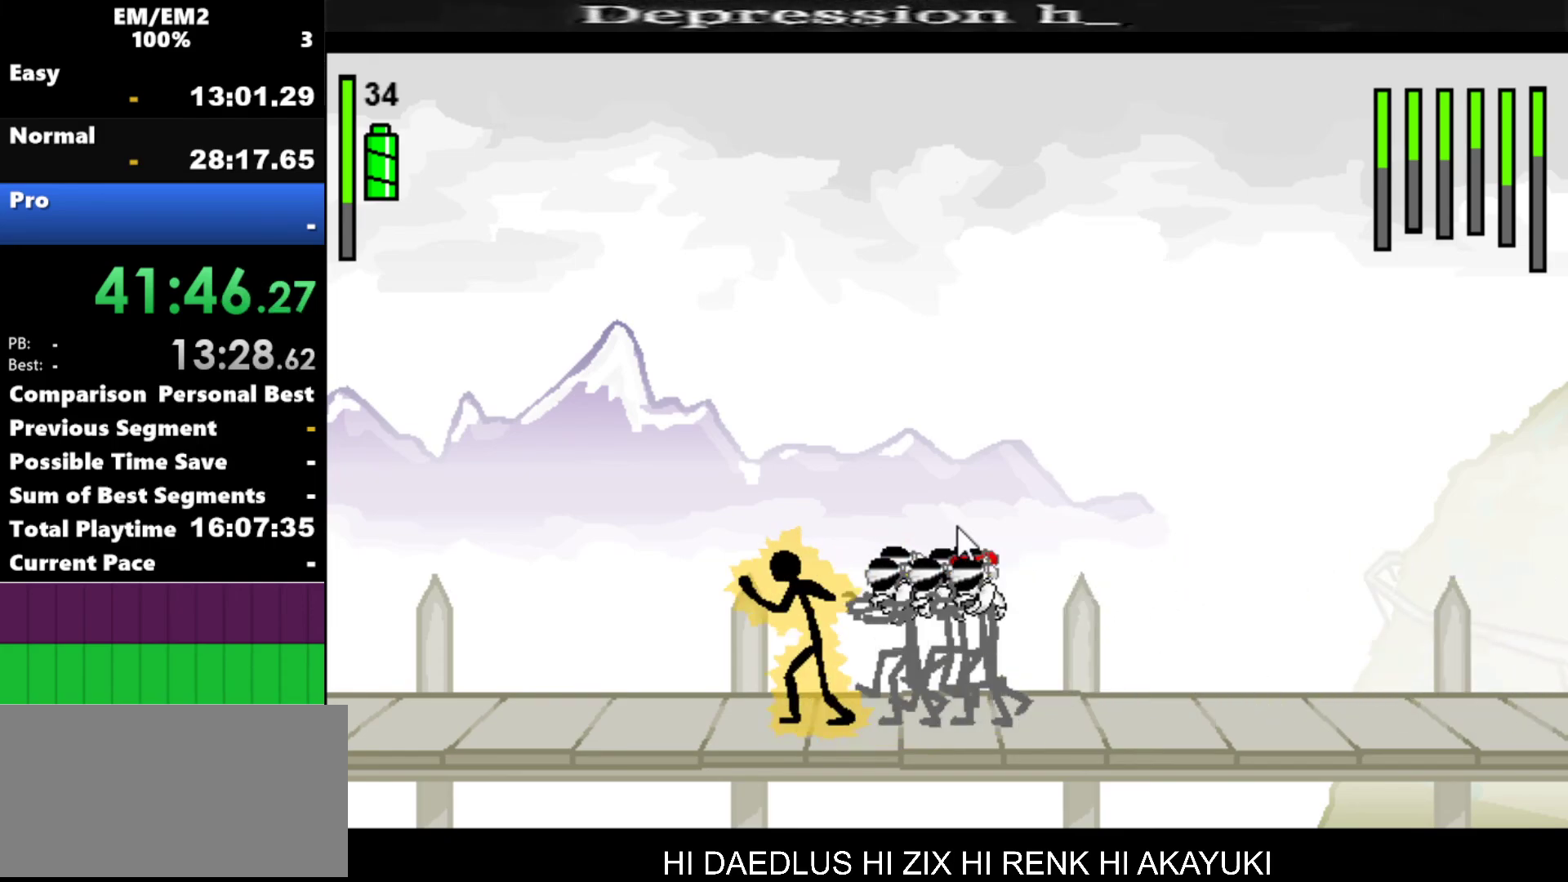
{"keys": ["left"], "events": [[484, "down", "up"]]}